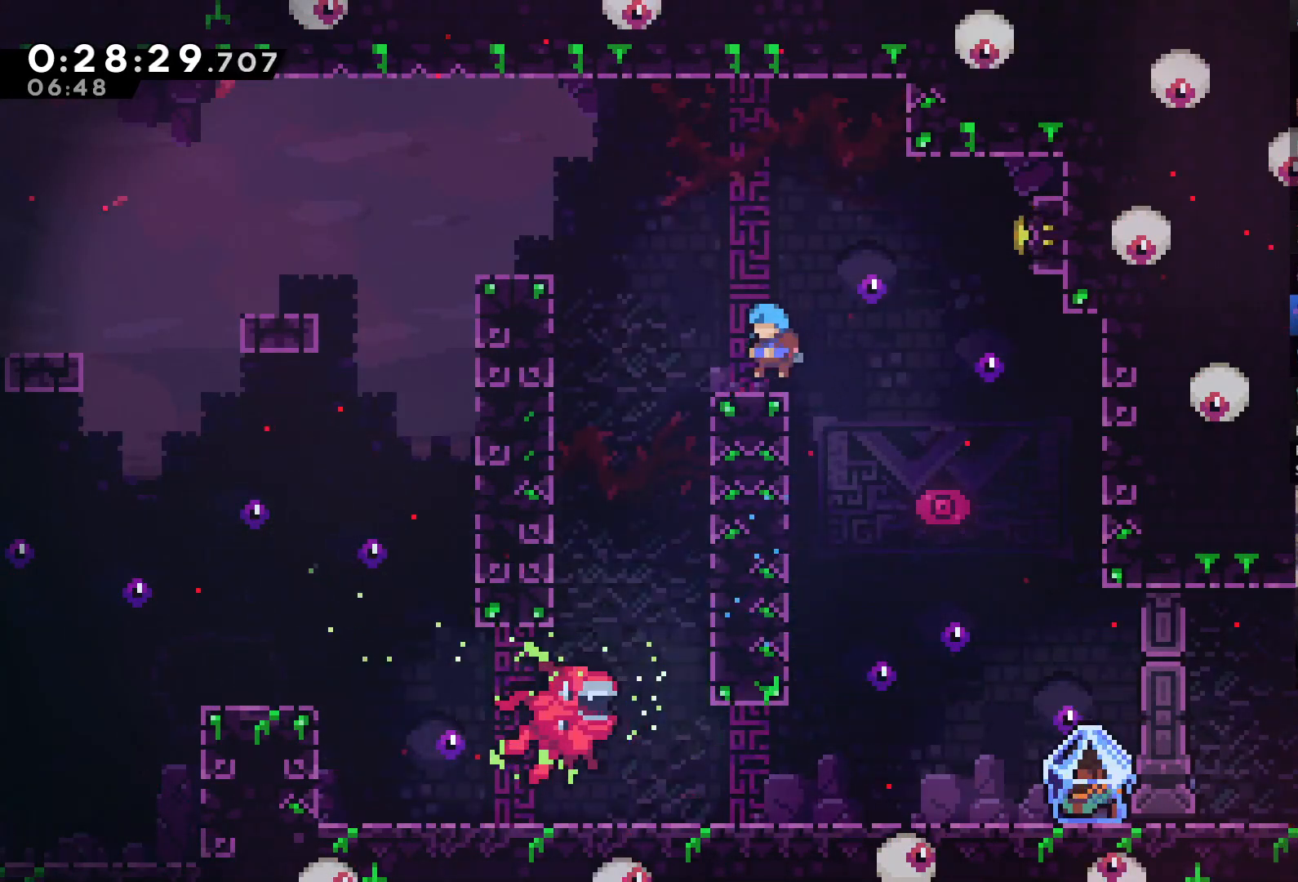
Gameplay with a controller (Xbox layout); each line is a JSON object with the inputs held at the frame after it. "events" lists button and stick changes between this image and that frame as [ms after this image, input, new state], when the widget could be followed in between. Not read: L3.
{"buttons": ["X", "DPAD_RIGHT"], "left_stick": "center", "right_stick": "center", "events": [[33, "DPAD_LEFT", "up"], [33, "DPAD_UP", "up"], [100, "R2", "up"], [133, "DPAD_RIGHT", "down"], [167, "A", "down"], [300, "A", "up"], [333, "X", "down"]]}
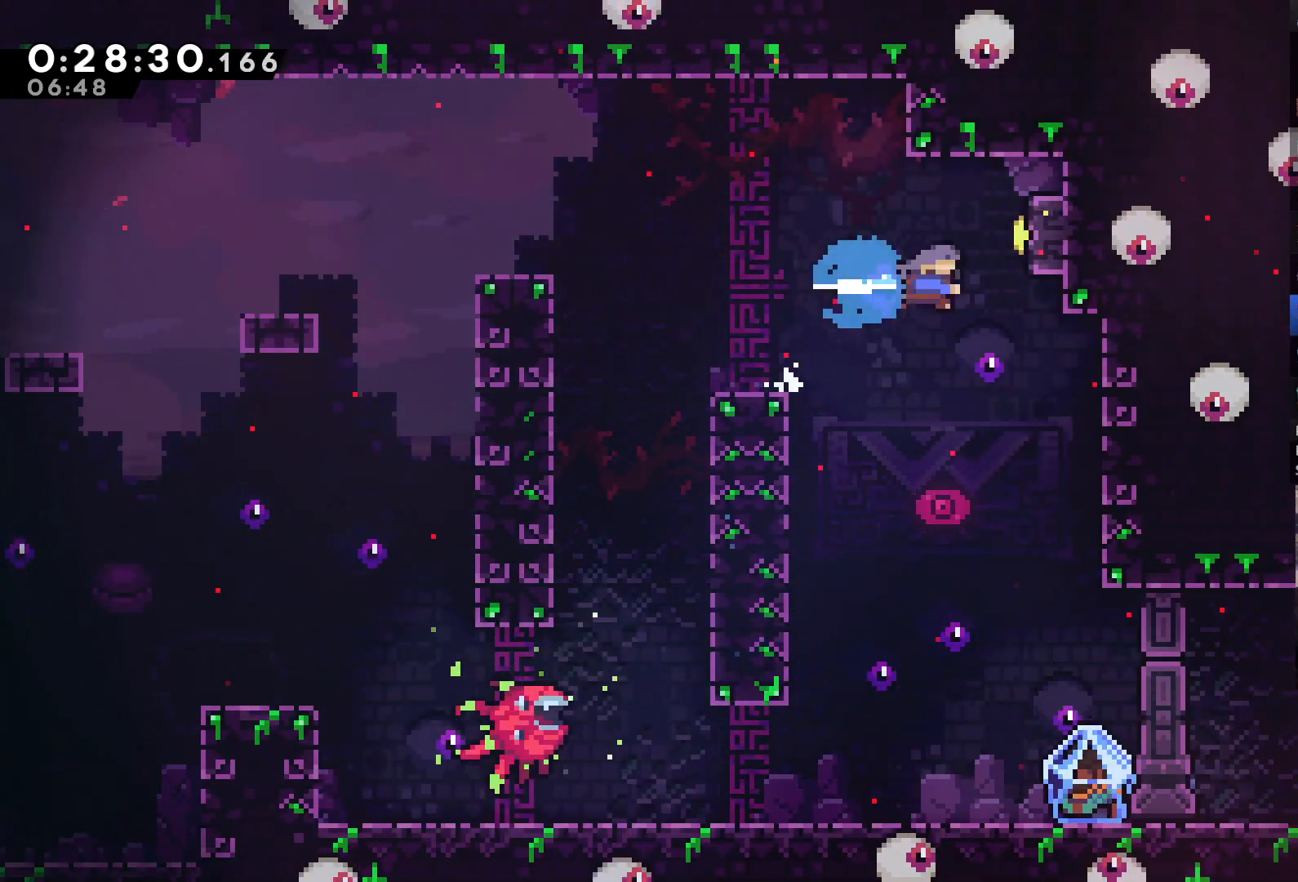
{"buttons": [], "left_stick": "center", "right_stick": "center", "events": [[100, "DPAD_RIGHT", "up"], [100, "X", "up"]]}
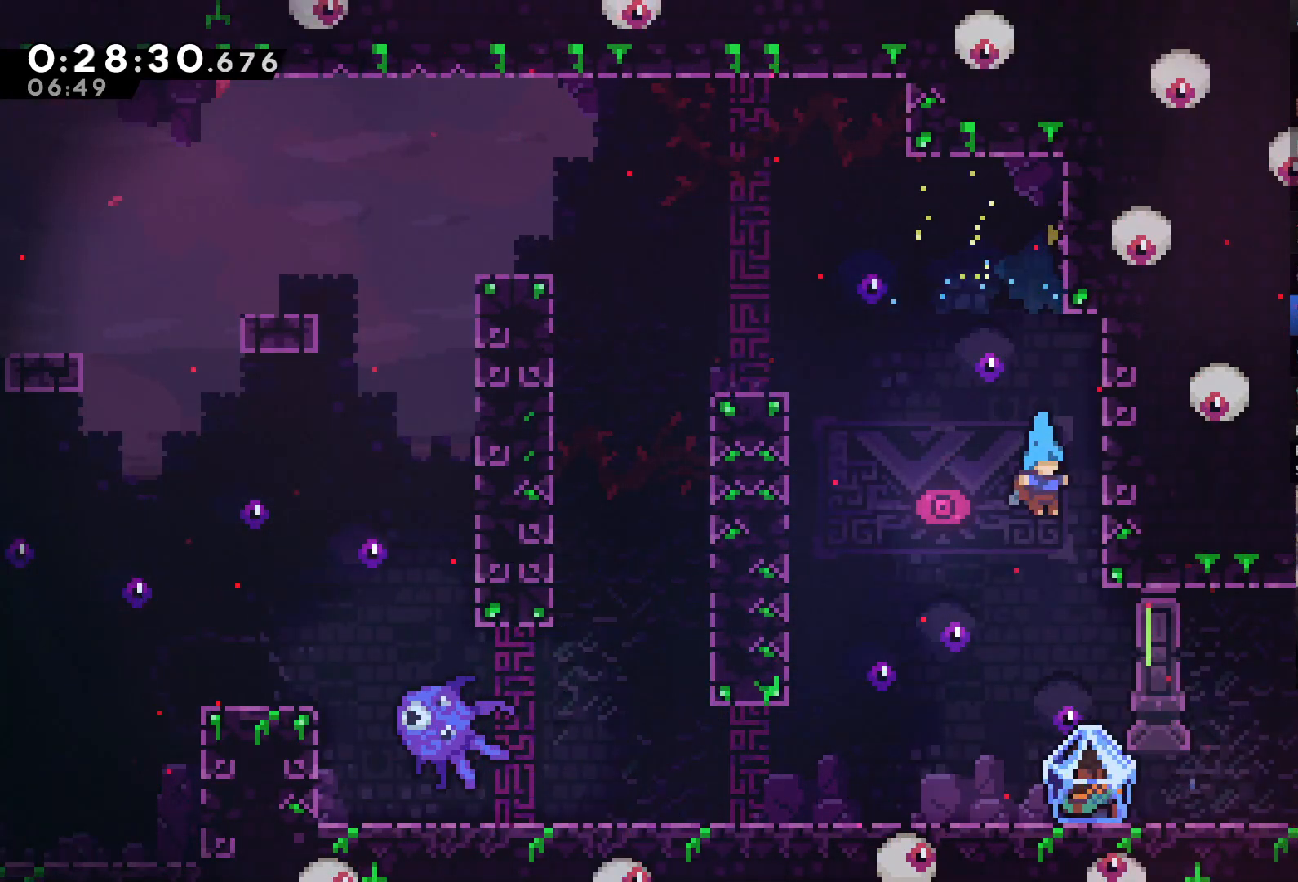
{"buttons": ["L2", "DPAD_RIGHT"], "left_stick": "center", "right_stick": "center", "events": [[200, "DPAD_RIGHT", "down"], [267, "L2", "down"]]}
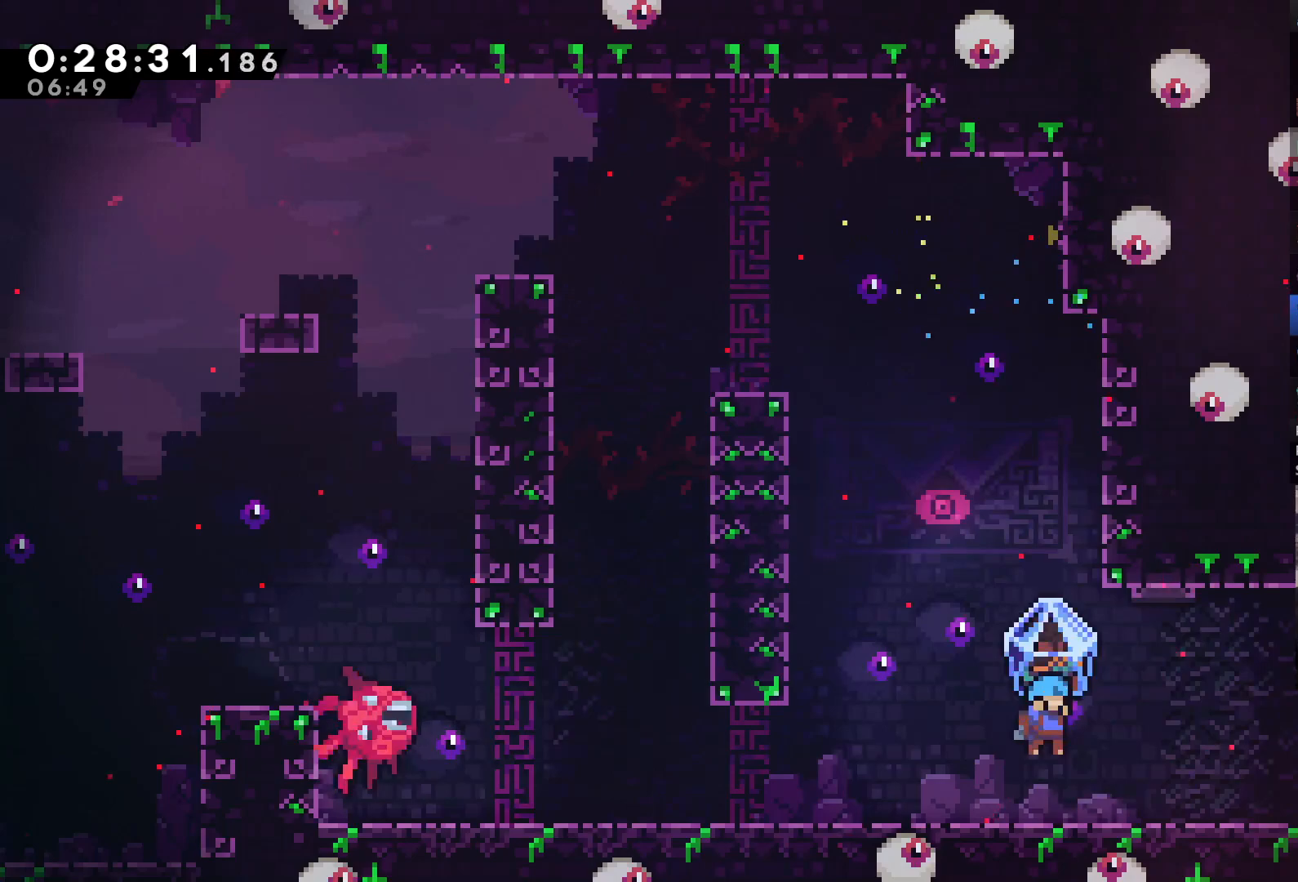
{"buttons": ["L2", "DPAD_RIGHT"], "left_stick": "center", "right_stick": "center", "events": []}
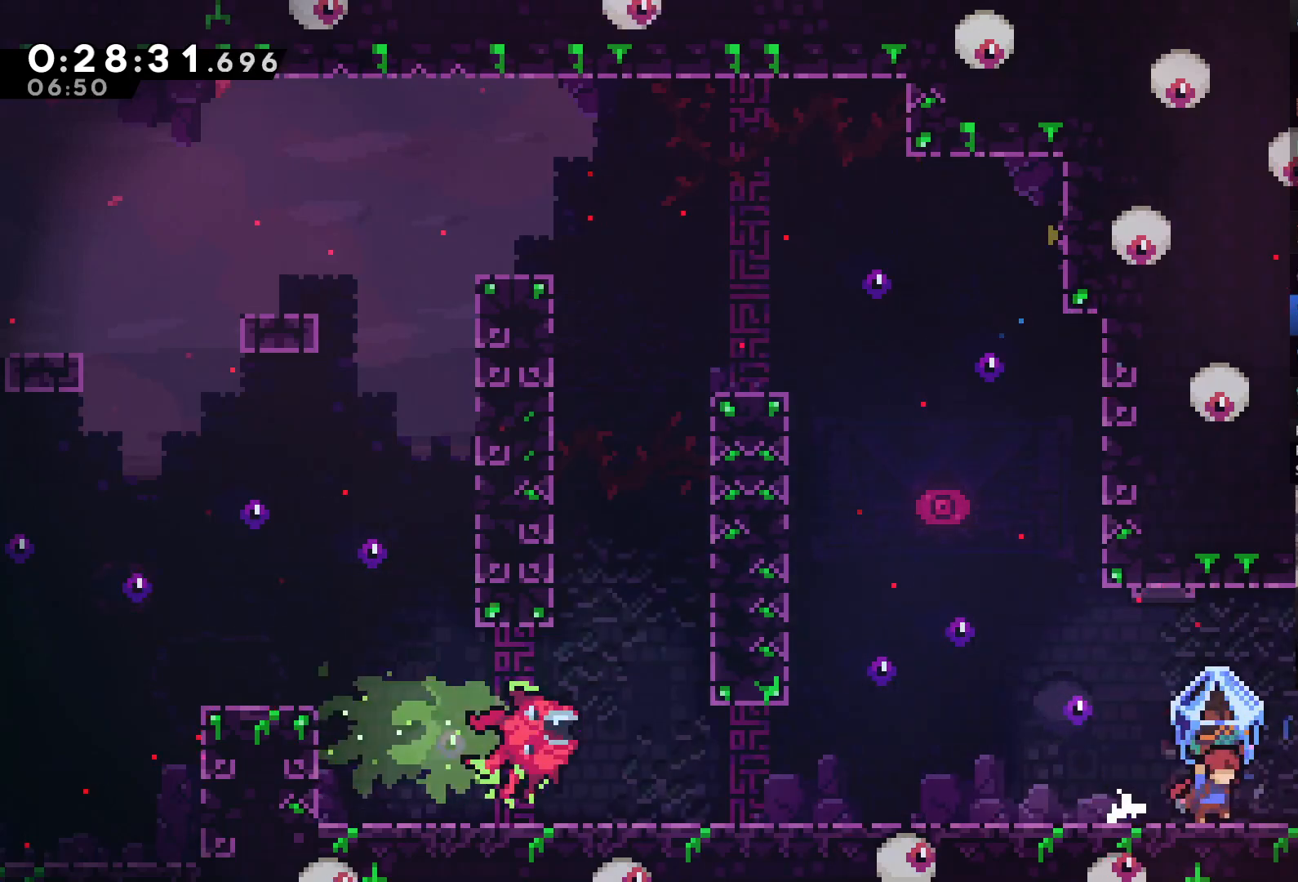
{"buttons": ["A", "L2", "DPAD_RIGHT"], "left_stick": "center", "right_stick": "center", "events": [[200, "A", "down"]]}
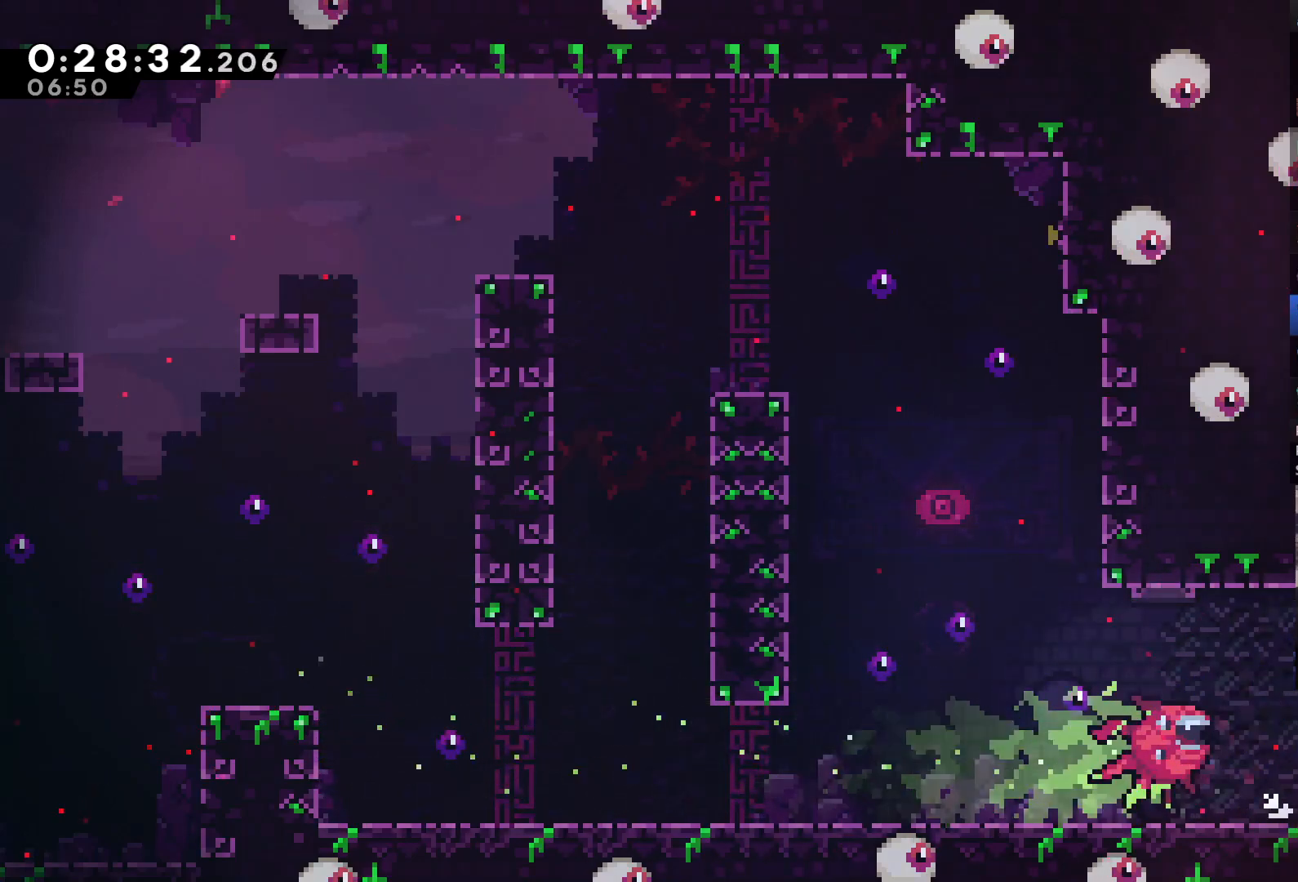
{"buttons": ["L2", "DPAD_RIGHT"], "left_stick": "center", "right_stick": "center", "events": [[133, "X", "down"], [233, "DPAD_UP", "down"], [433, "DPAD_UP", "up"], [467, "A", "up"], [467, "X", "up"]]}
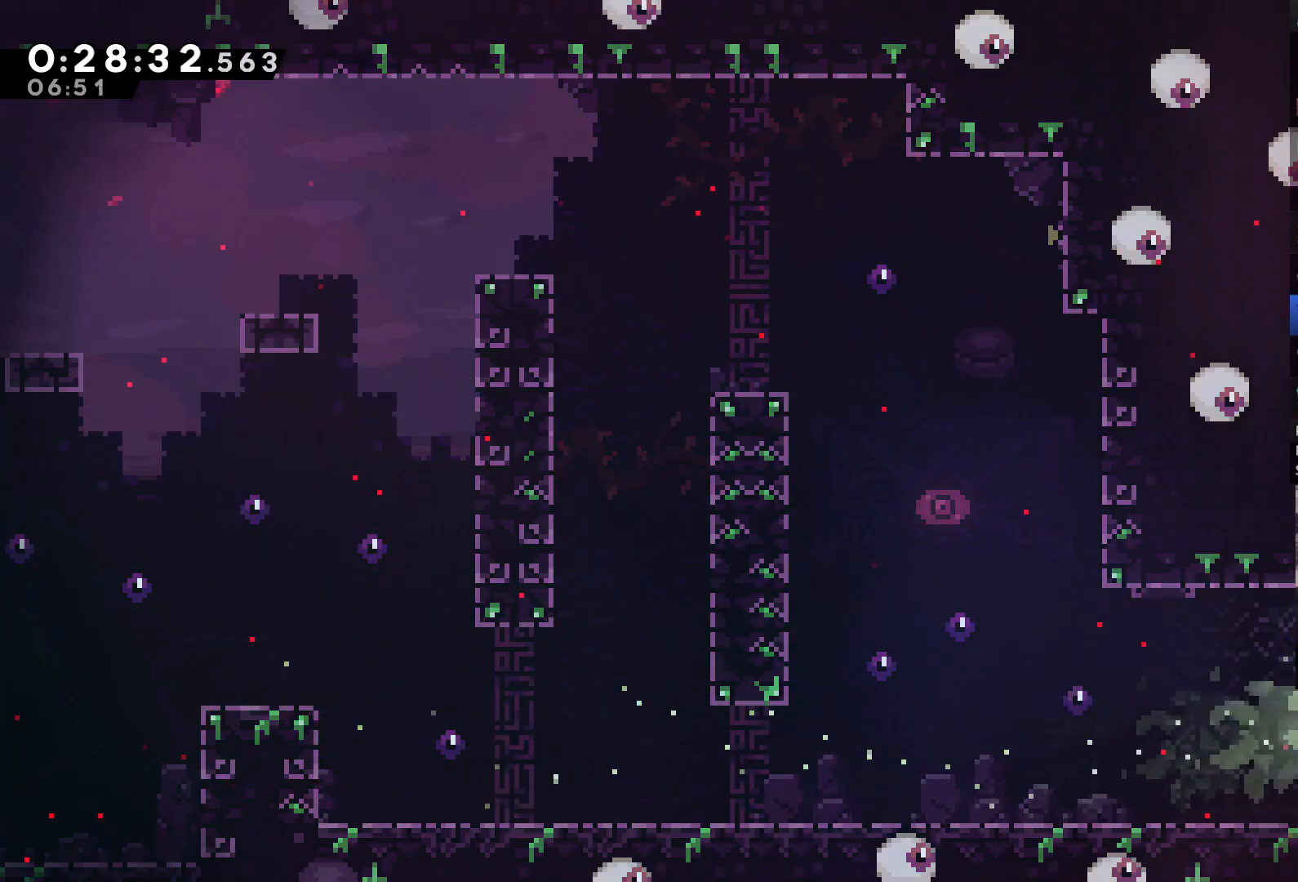
{"buttons": ["L2", "DPAD_RIGHT"], "left_stick": "center", "right_stick": "center", "events": [[133, "A", "down"], [200, "A", "up"]]}
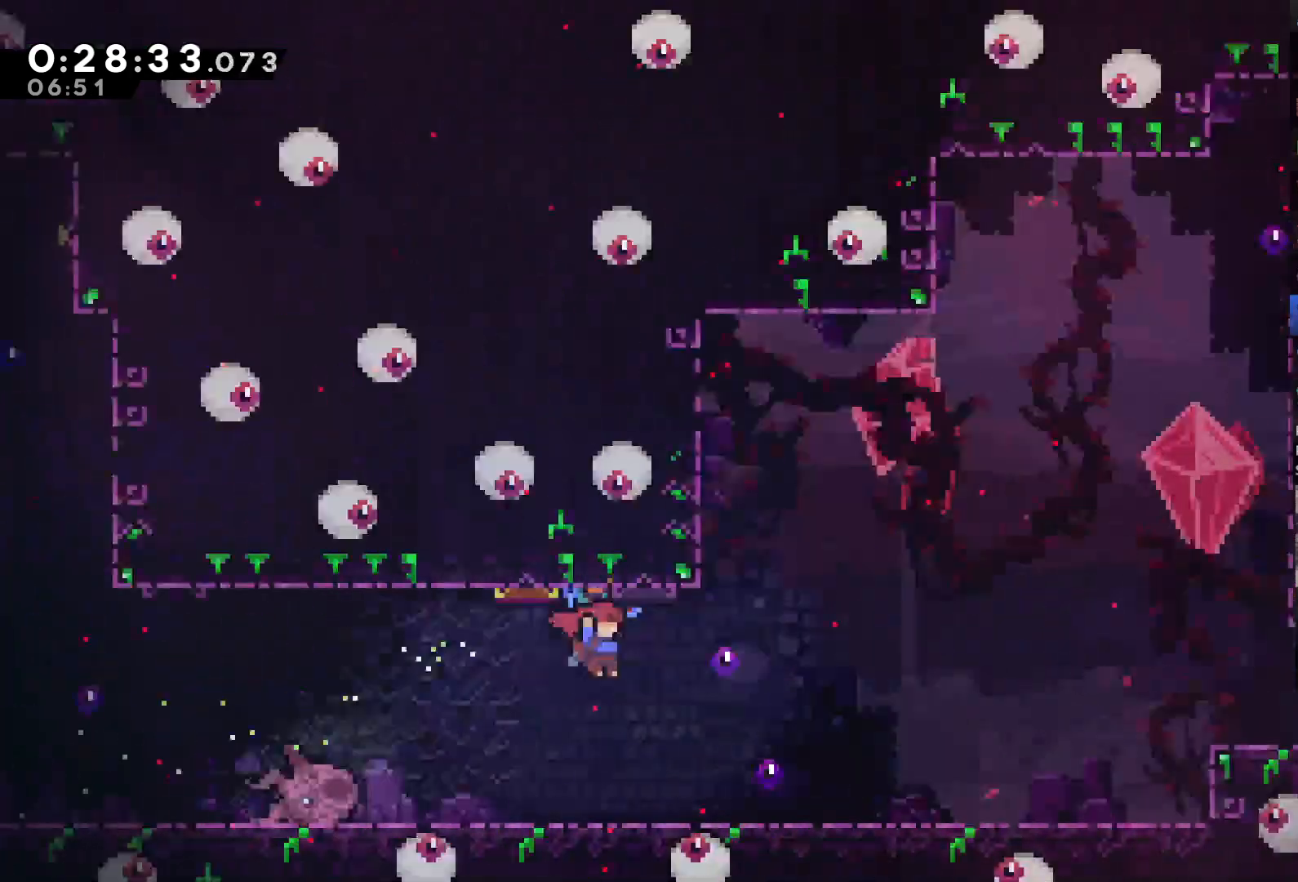
{"buttons": ["L2", "DPAD_RIGHT"], "left_stick": "center", "right_stick": "center", "events": []}
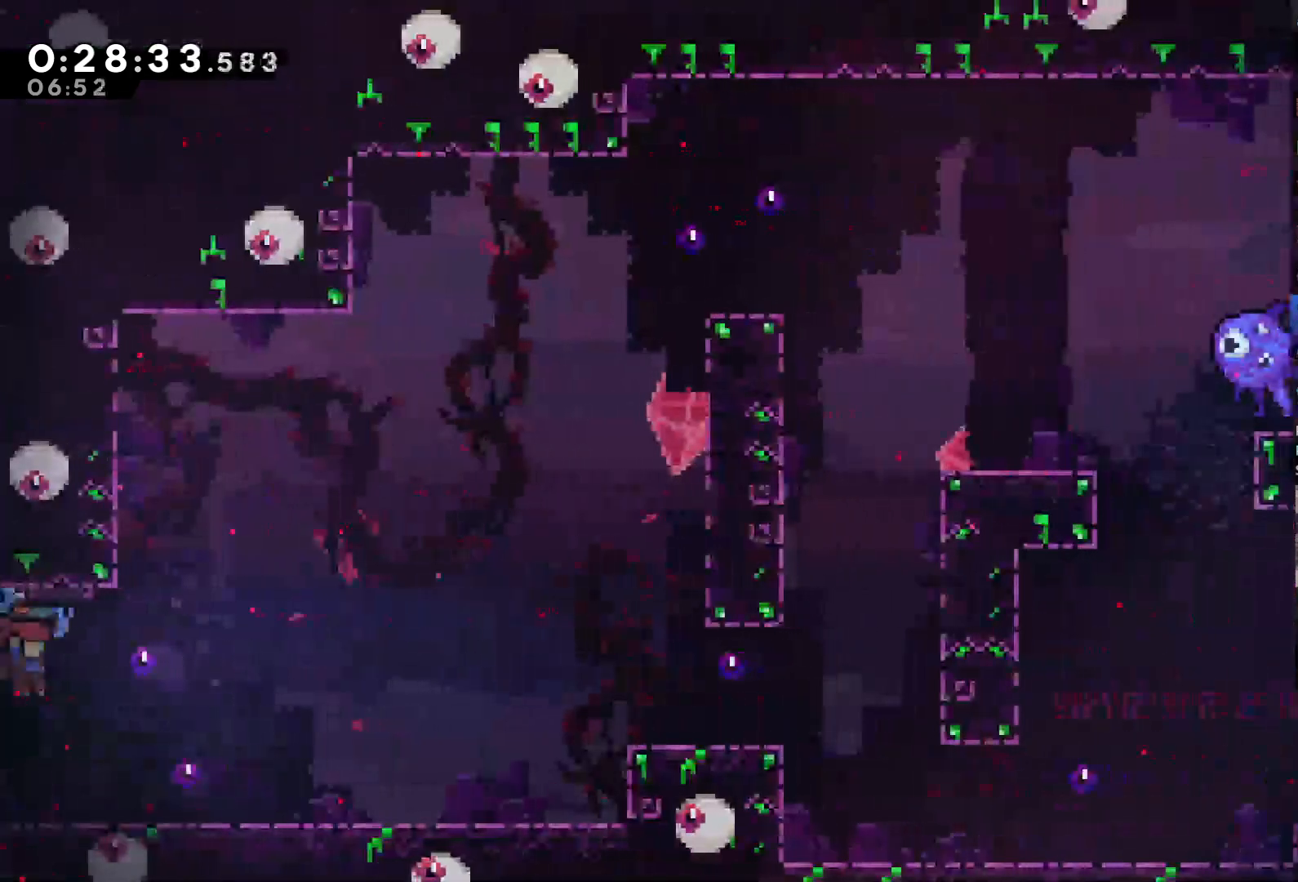
{"buttons": ["L2", "DPAD_RIGHT"], "left_stick": "center", "right_stick": "center", "events": [[17, "R1", "down"], [150, "R1", "up"]]}
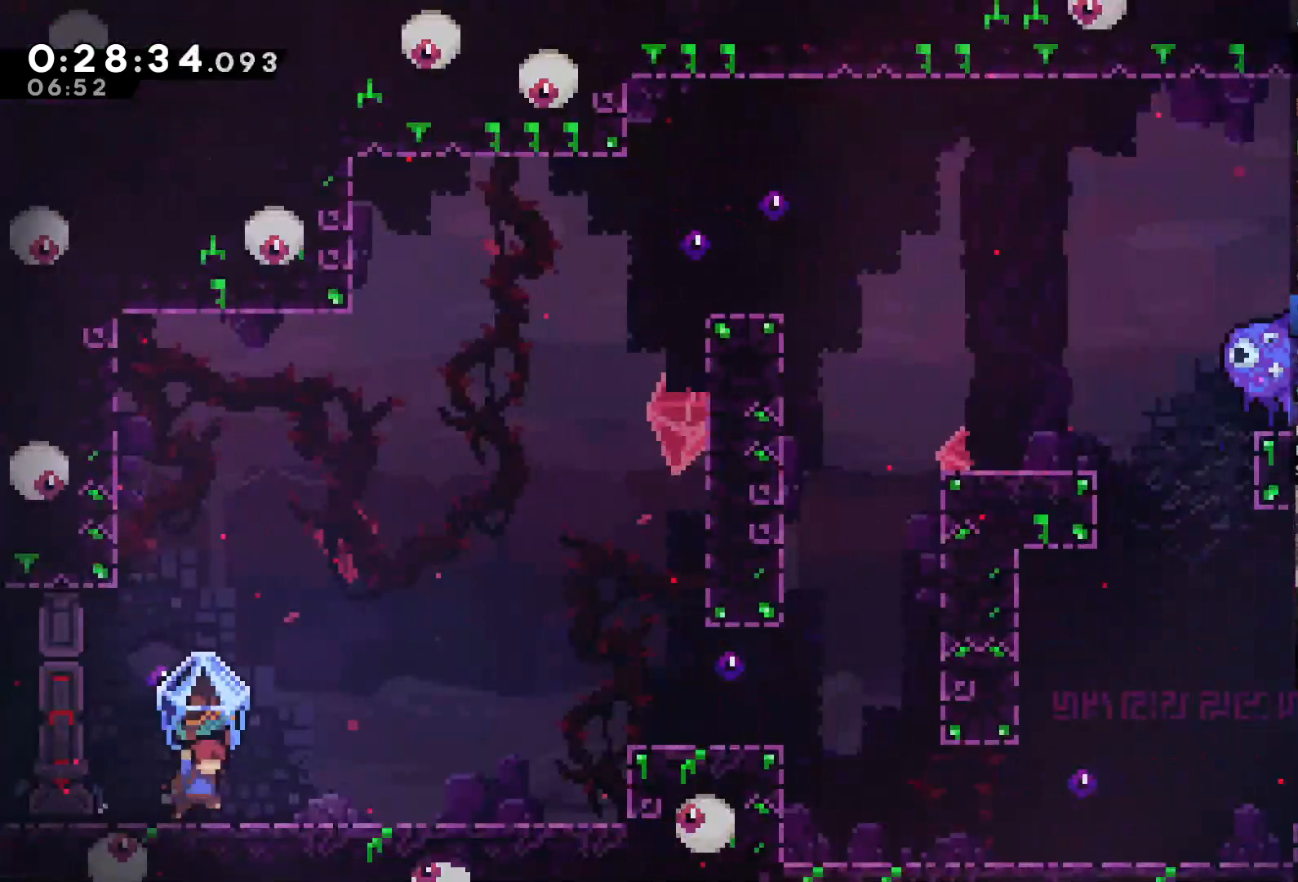
{"buttons": ["L2", "DPAD_RIGHT"], "left_stick": "center", "right_stick": "center", "events": []}
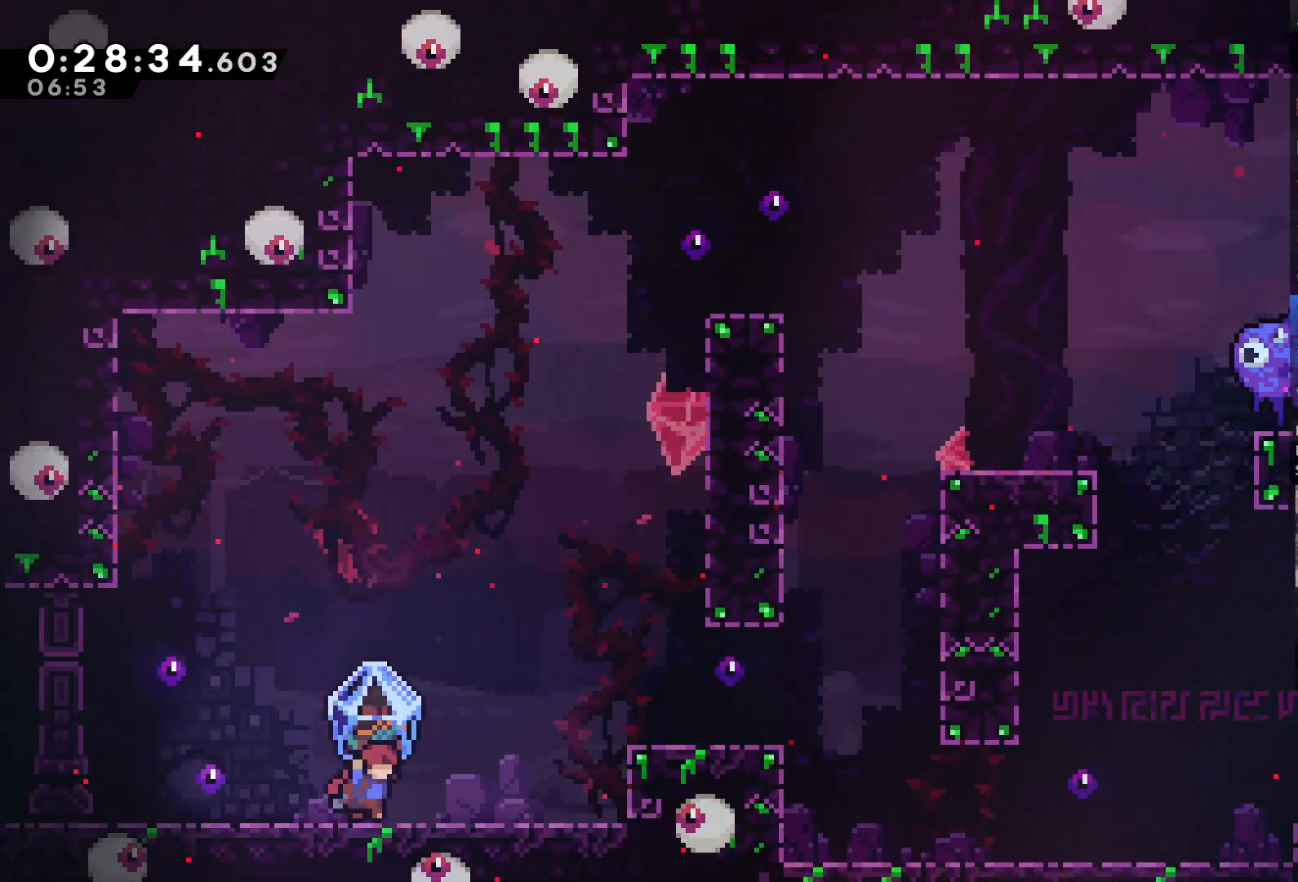
{"buttons": ["A", "L2", "DPAD_RIGHT"], "left_stick": "center", "right_stick": "center"}
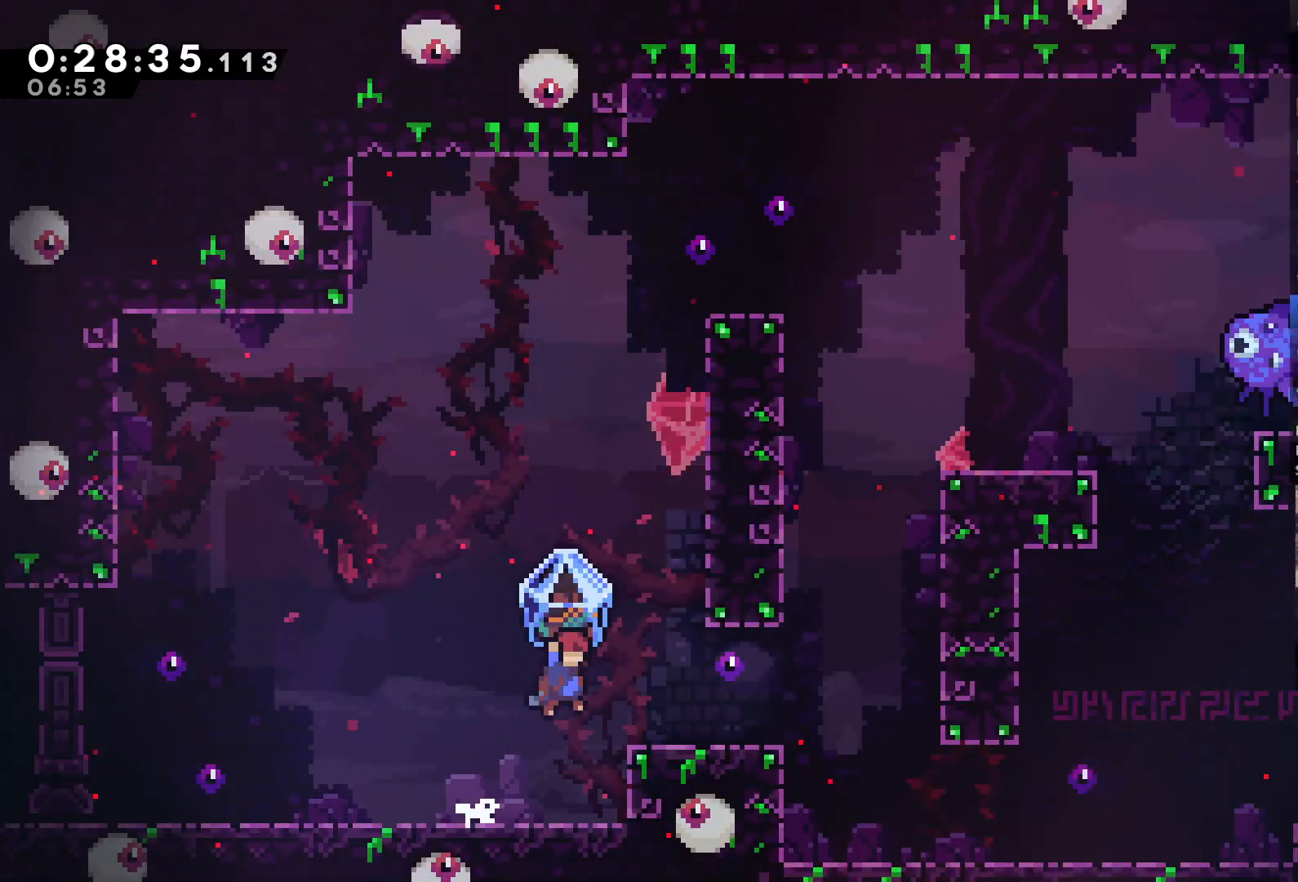
{"buttons": ["L2", "DPAD_RIGHT"], "left_stick": "center", "right_stick": "center", "events": [[100, "A", "up"], [167, "R1", "down"], [383, "R1", "up"]]}
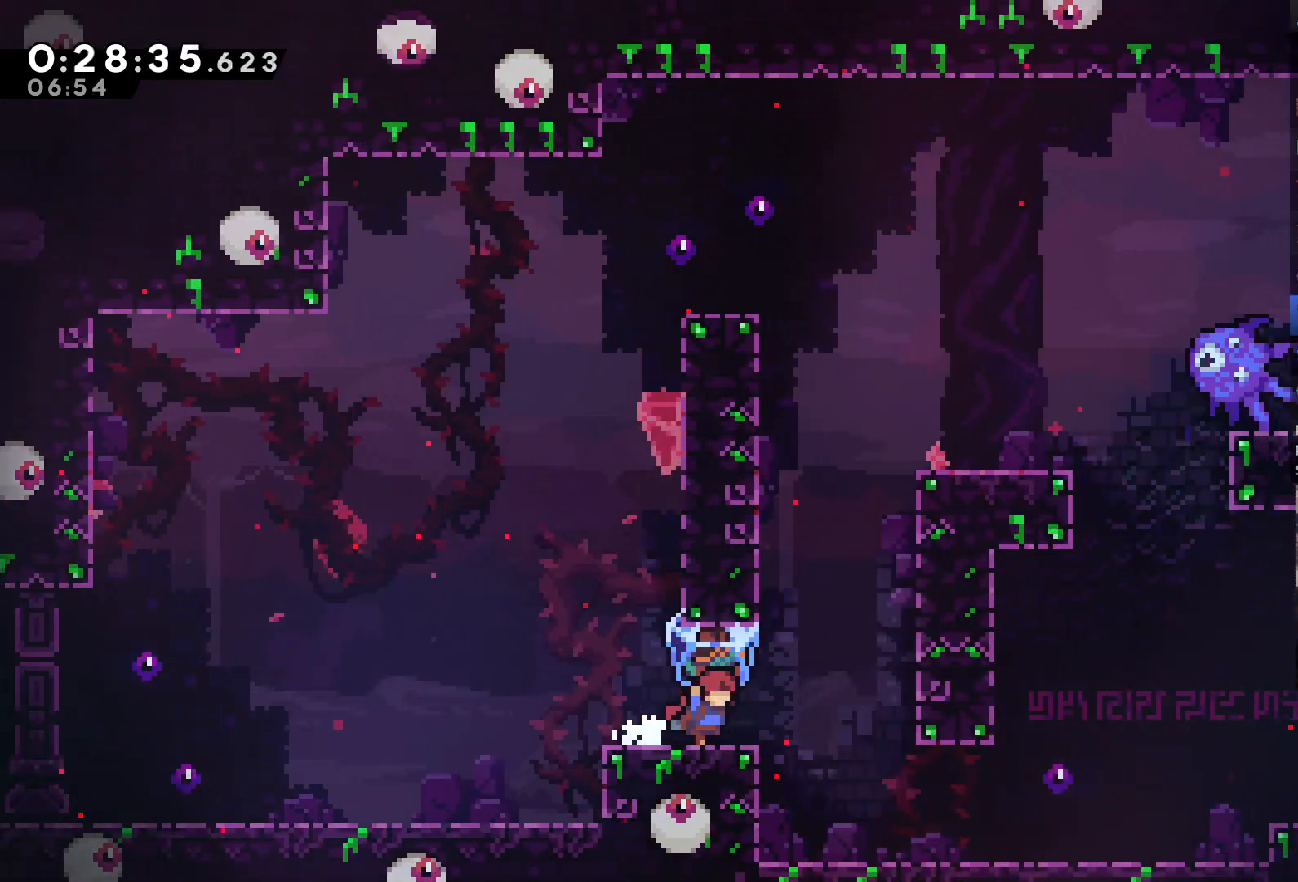
{"buttons": ["L2", "DPAD_RIGHT"], "left_stick": "center", "right_stick": "center", "events": []}
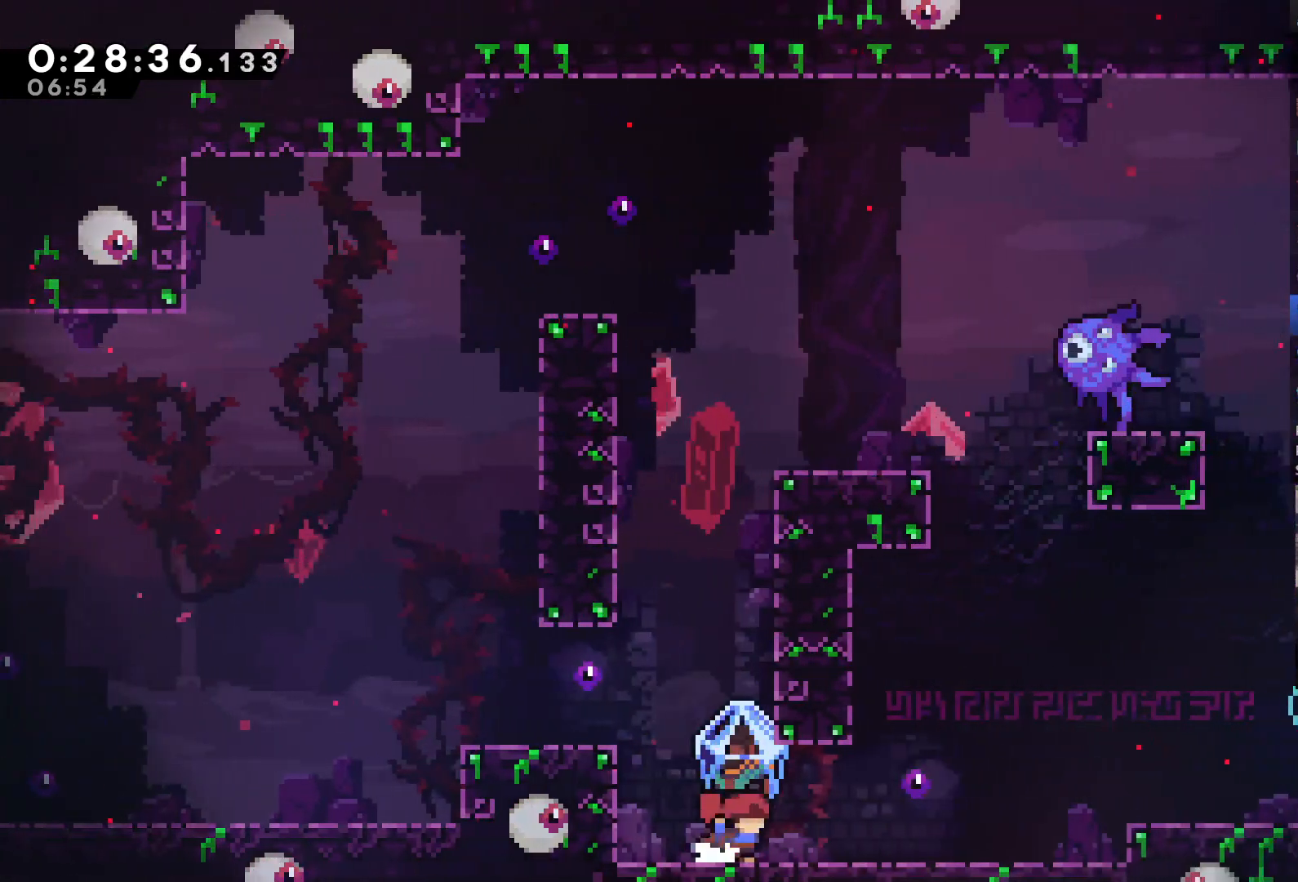
{"buttons": ["L2", "DPAD_RIGHT"], "left_stick": "center", "right_stick": "center", "events": []}
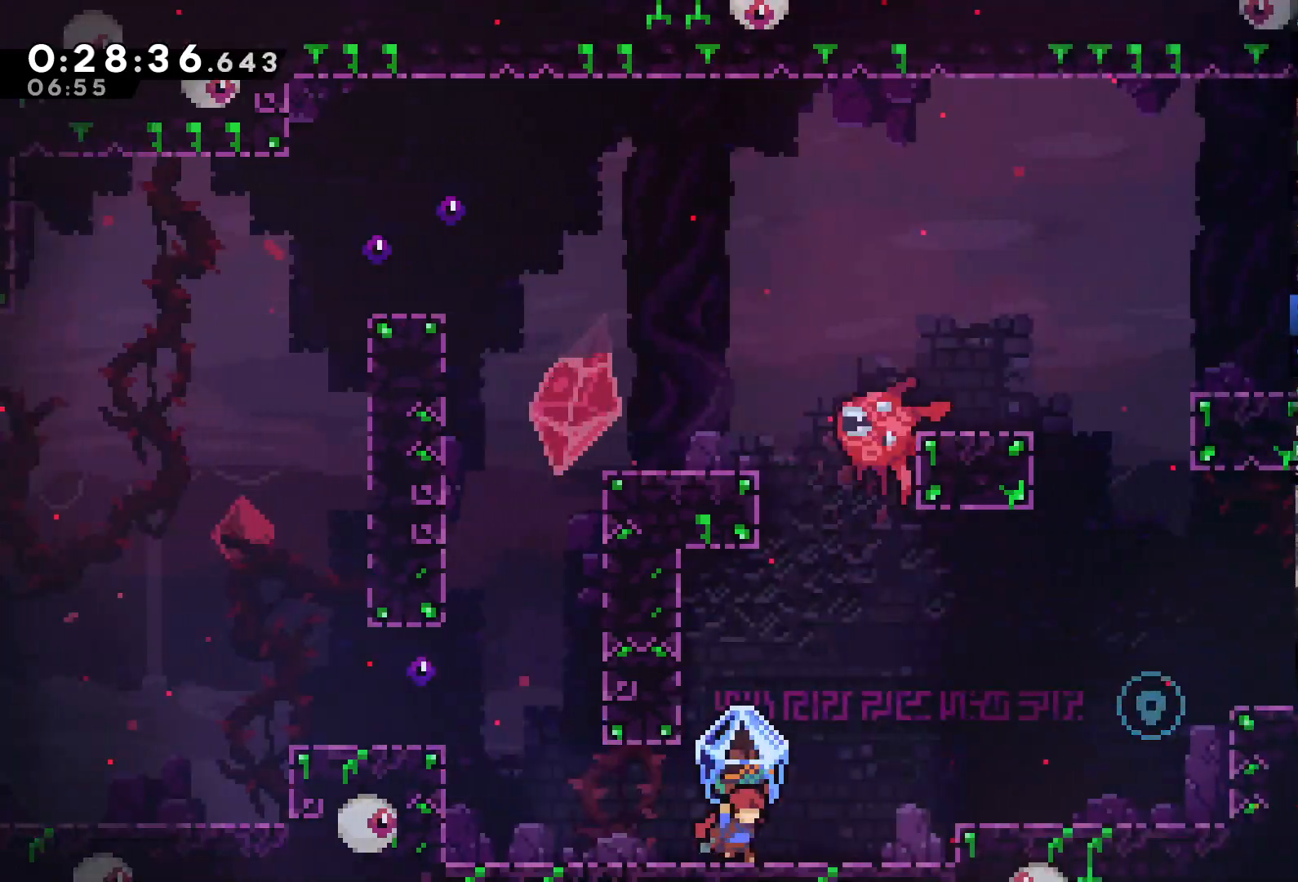
{"buttons": ["DPAD_RIGHT"], "left_stick": "center", "right_stick": "center", "events": [[67, "L2", "up"], [300, "A", "down"], [433, "A", "up"]]}
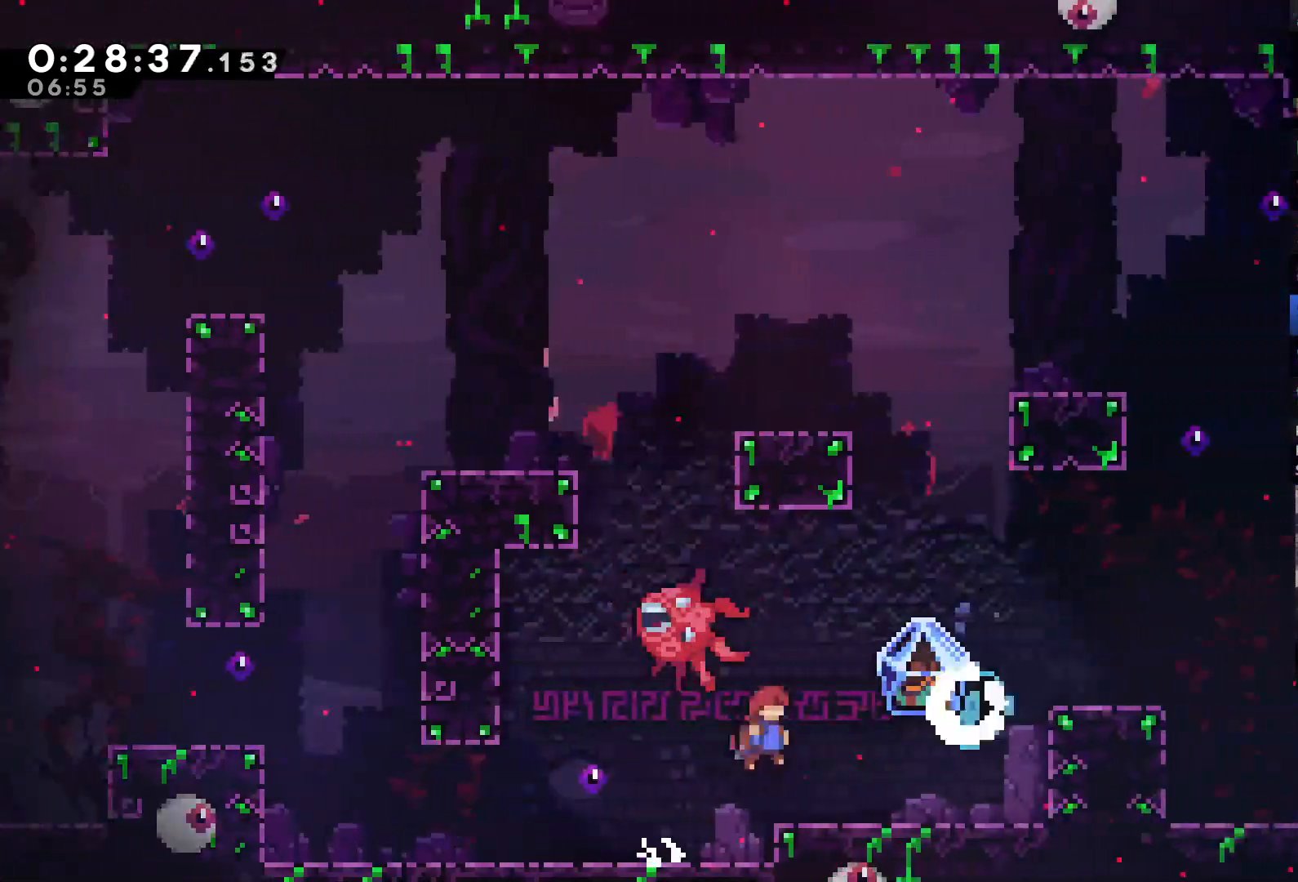
{"buttons": ["A", "DPAD_UP"], "left_stick": "center", "right_stick": "center", "events": [[333, "DPAD_UP", "down"], [367, "A", "down"], [467, "DPAD_RIGHT", "up"]]}
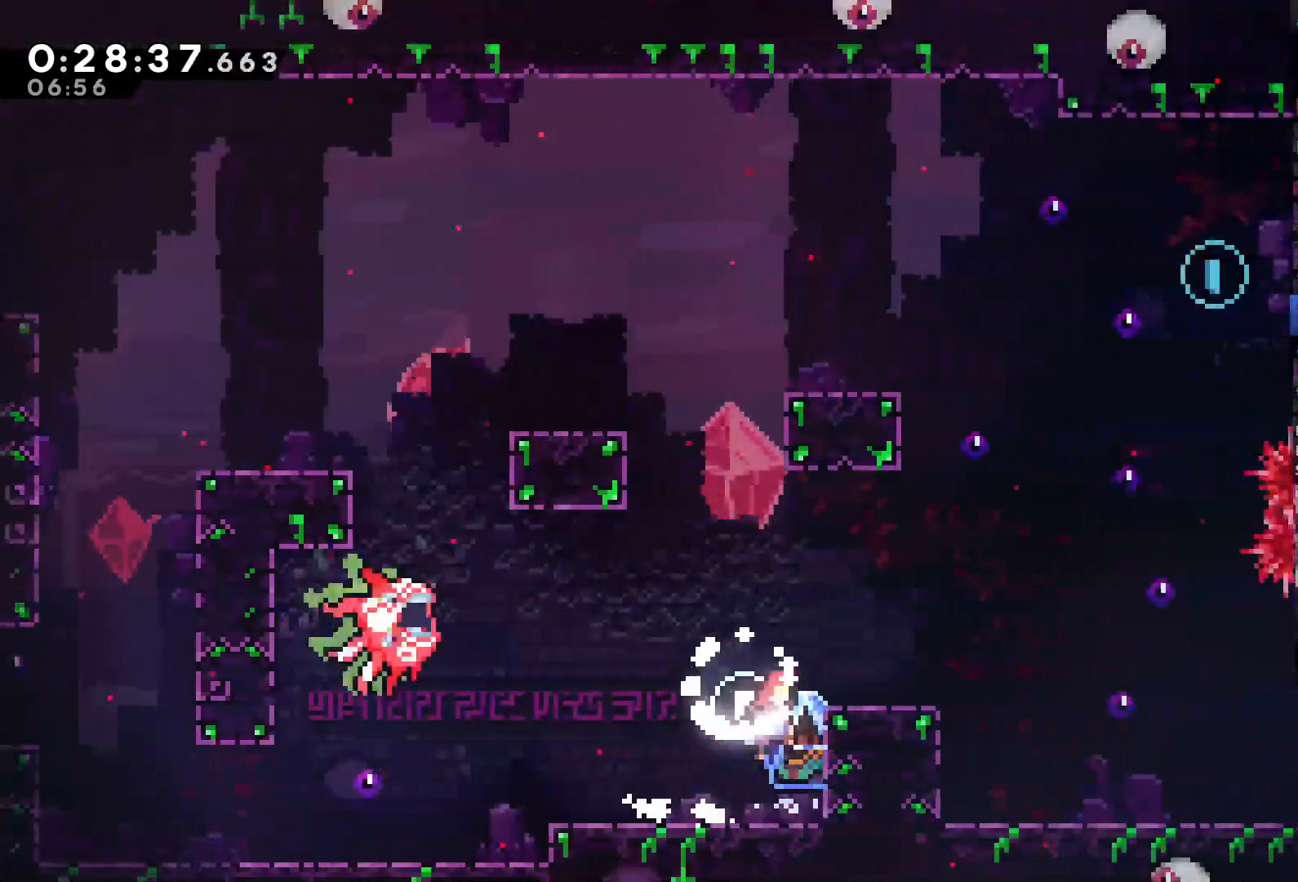
{"buttons": ["A", "X", "R2", "DPAD_UP", "DPAD_LEFT"], "left_stick": "center", "right_stick": "center", "events": [[167, "X", "down"], [233, "DPAD_LEFT", "down"], [333, "DPAD_LEFT", "up"], [367, "DPAD_LEFT", "down"], [467, "R2", "down"]]}
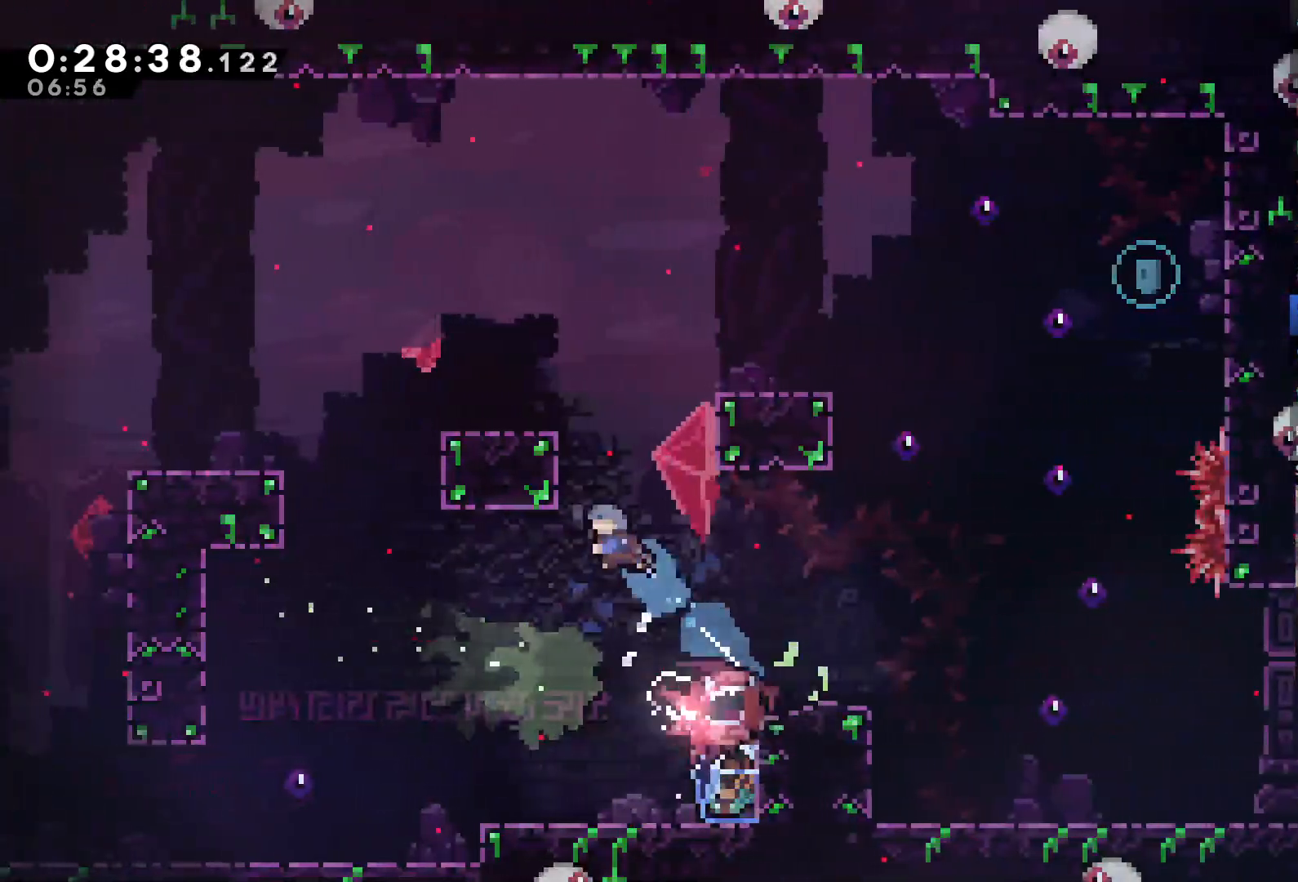
{"buttons": ["R2", "DPAD_UP"], "left_stick": "center", "right_stick": "center", "events": [[100, "DPAD_LEFT", "up"], [200, "A", "up"], [200, "X", "up"], [300, "DPAD_LEFT", "down"], [400, "DPAD_LEFT", "up"], [433, "DPAD_LEFT", "down"], [500, "DPAD_LEFT", "up"]]}
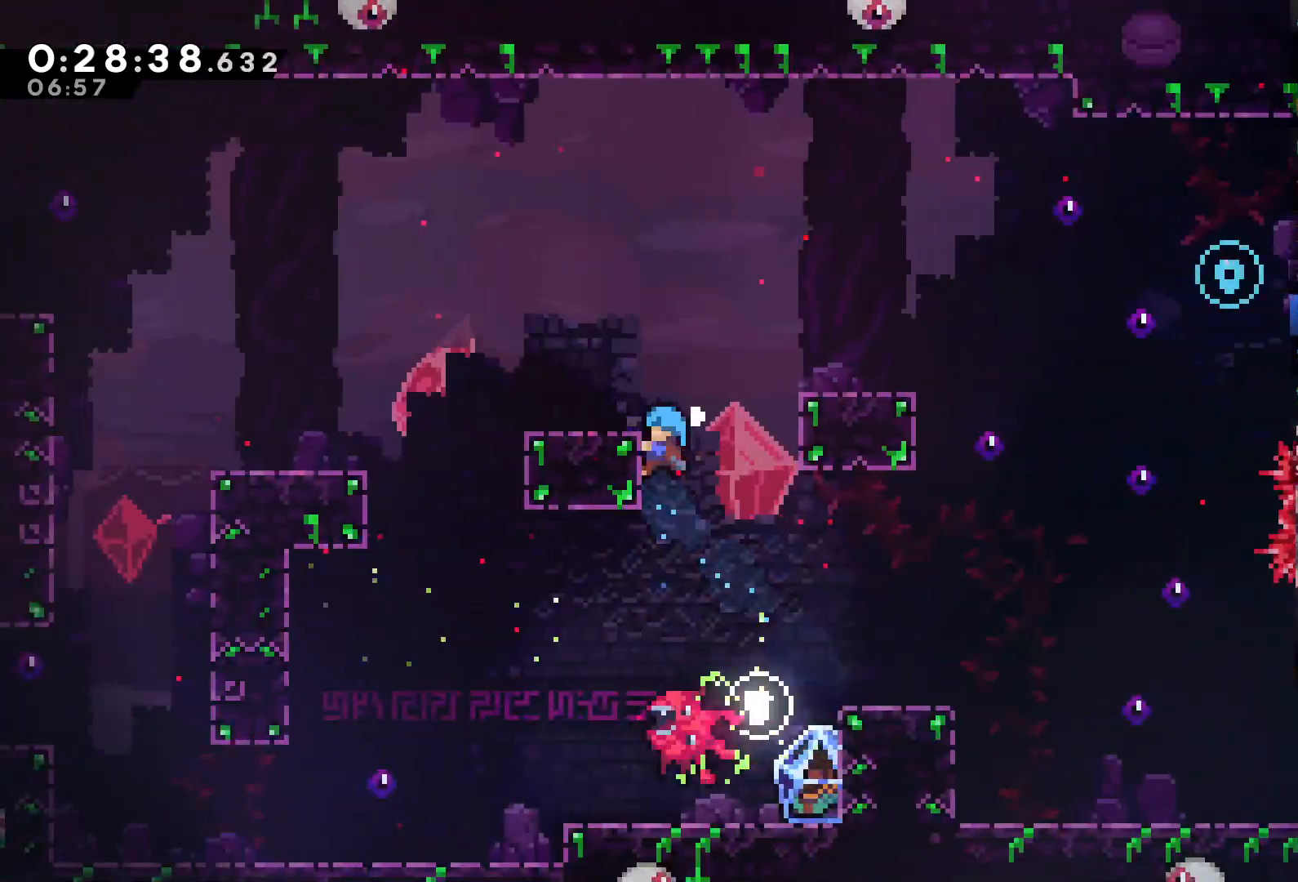
{"buttons": ["A", "DPAD_RIGHT"], "left_stick": "center", "right_stick": "center", "events": [[167, "DPAD_LEFT", "down"], [333, "DPAD_UP", "up"], [367, "DPAD_LEFT", "up"], [367, "R2", "up"], [433, "DPAD_RIGHT", "down"], [467, "A", "down"]]}
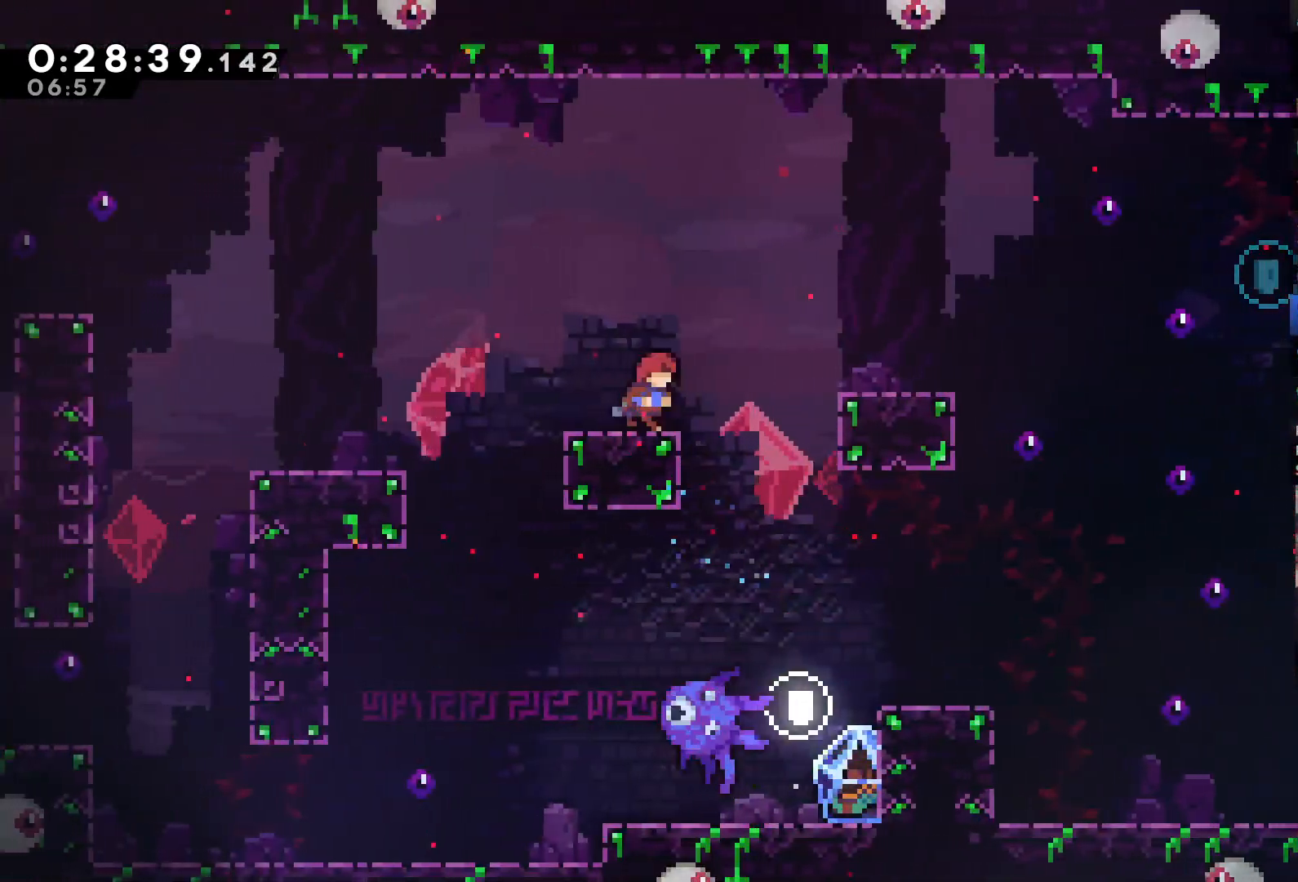
{"buttons": ["DPAD_RIGHT"], "left_stick": "center", "right_stick": "center", "events": [[333, "A", "up"]]}
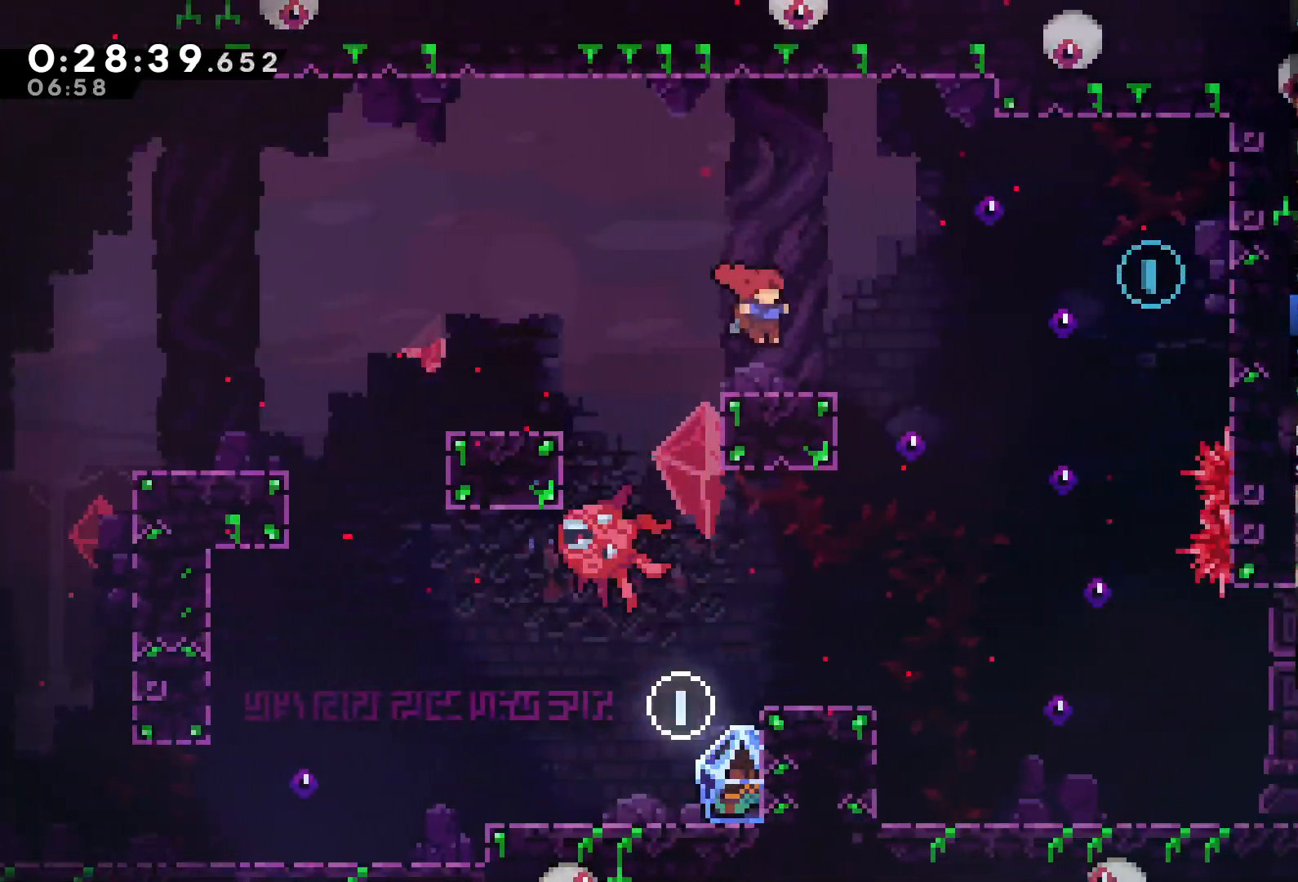
{"buttons": ["DPAD_UP", "DPAD_RIGHT"], "left_stick": "center", "right_stick": "center", "events": [[167, "A", "down"], [300, "A", "up"], [333, "DPAD_UP", "down"]]}
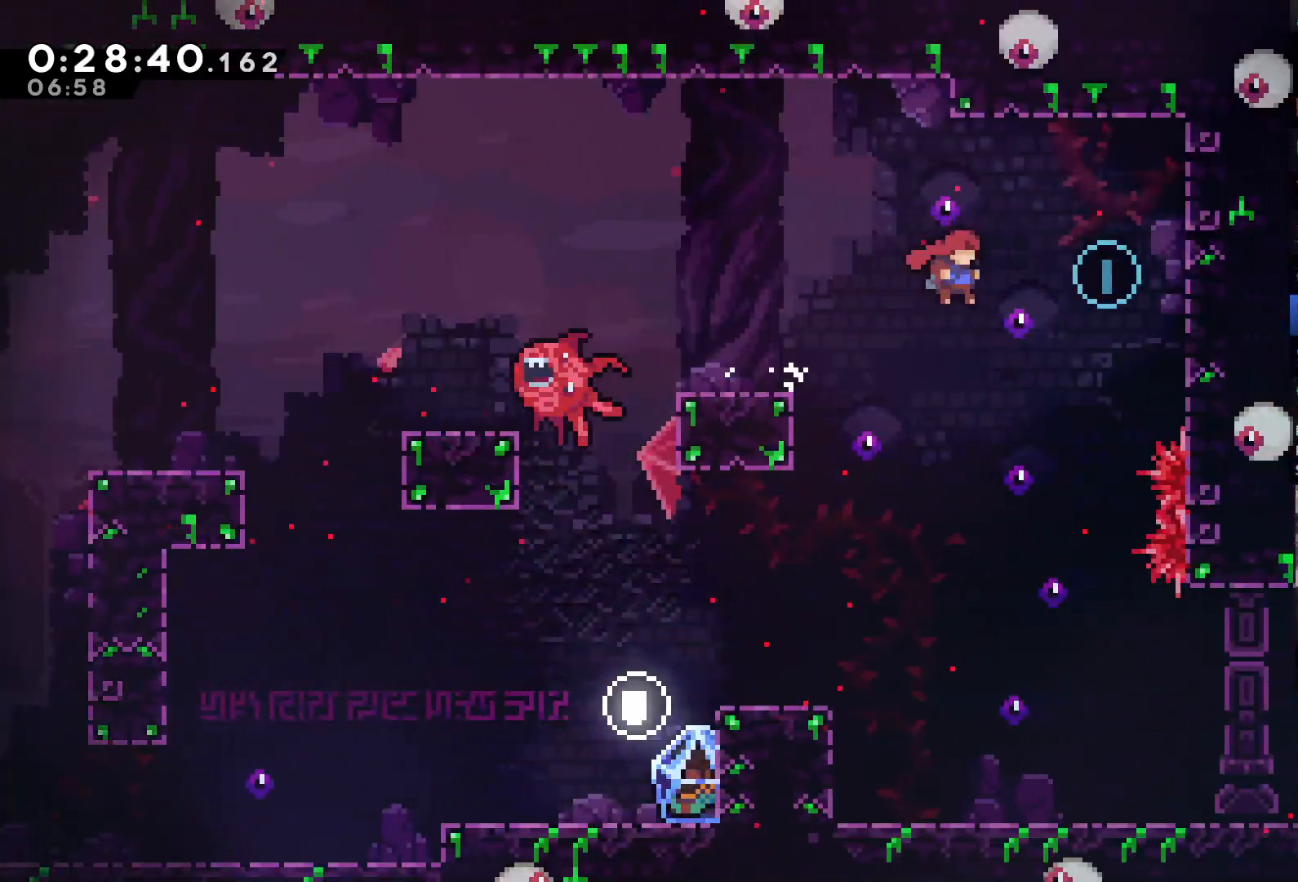
{"buttons": ["R2", "DPAD_RIGHT"], "left_stick": "center", "right_stick": "center", "events": [[33, "X", "down"], [167, "X", "up"], [300, "DPAD_UP", "up"], [367, "R2", "down"]]}
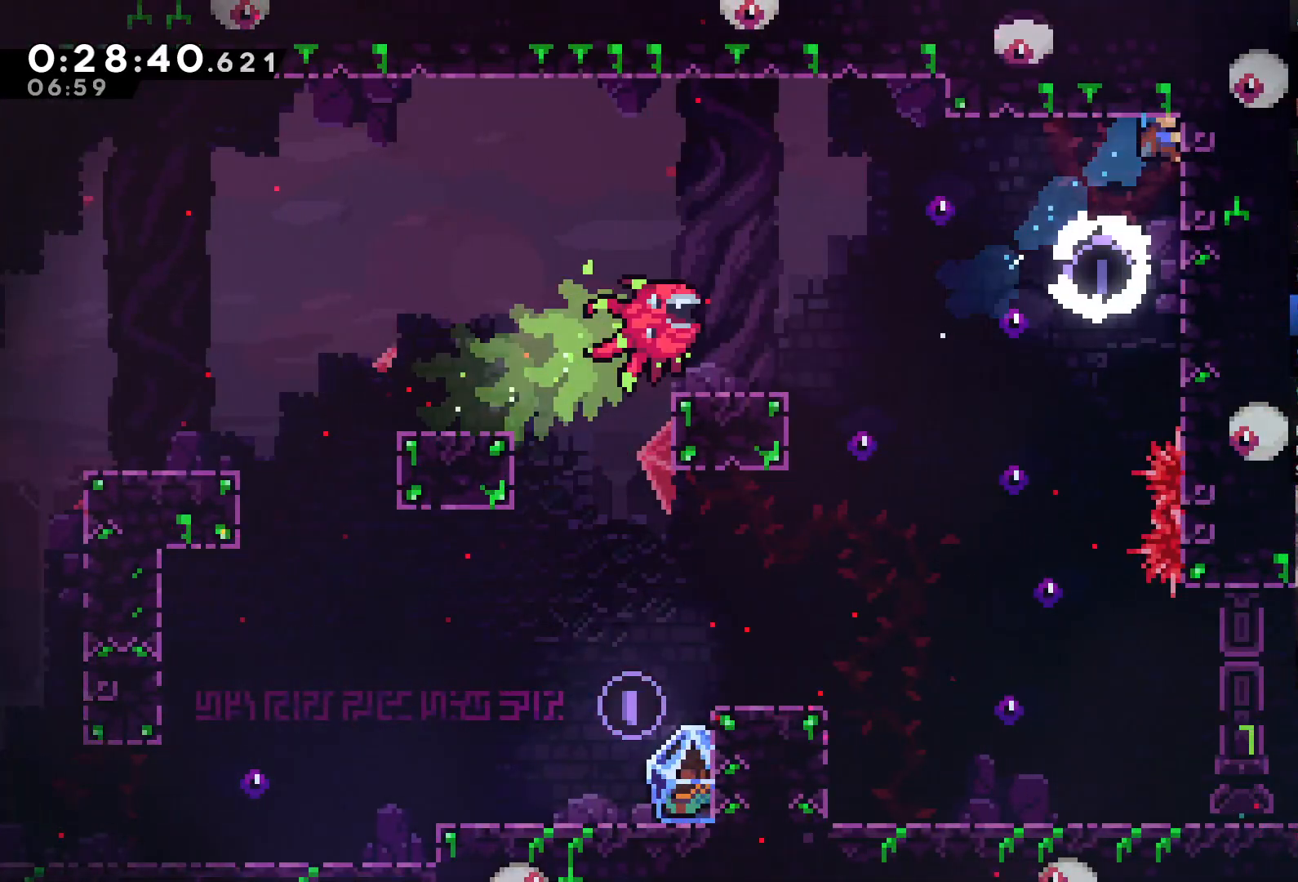
{"buttons": ["DPAD_UP", "DPAD_LEFT"], "left_stick": "center", "right_stick": "center", "events": [[67, "DPAD_RIGHT", "up"], [167, "DPAD_LEFT", "down"], [200, "A", "down"], [200, "DPAD_UP", "down"], [433, "A", "up"], [467, "R2", "up"]]}
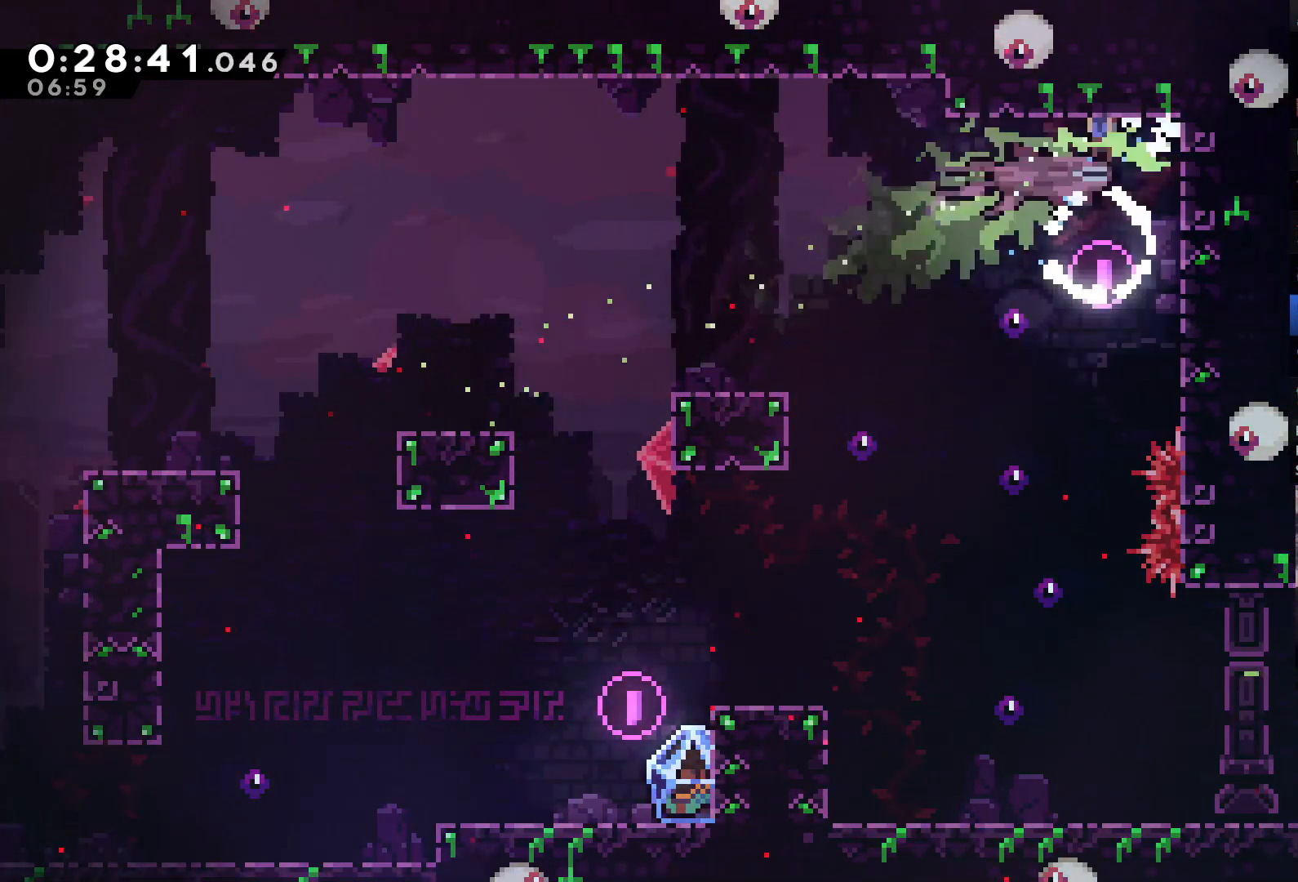
{"buttons": ["DPAD_LEFT"], "left_stick": "center", "right_stick": "center", "events": [[33, "DPAD_UP", "up"], [100, "DPAD_LEFT", "up"], [333, "DPAD_LEFT", "down"]]}
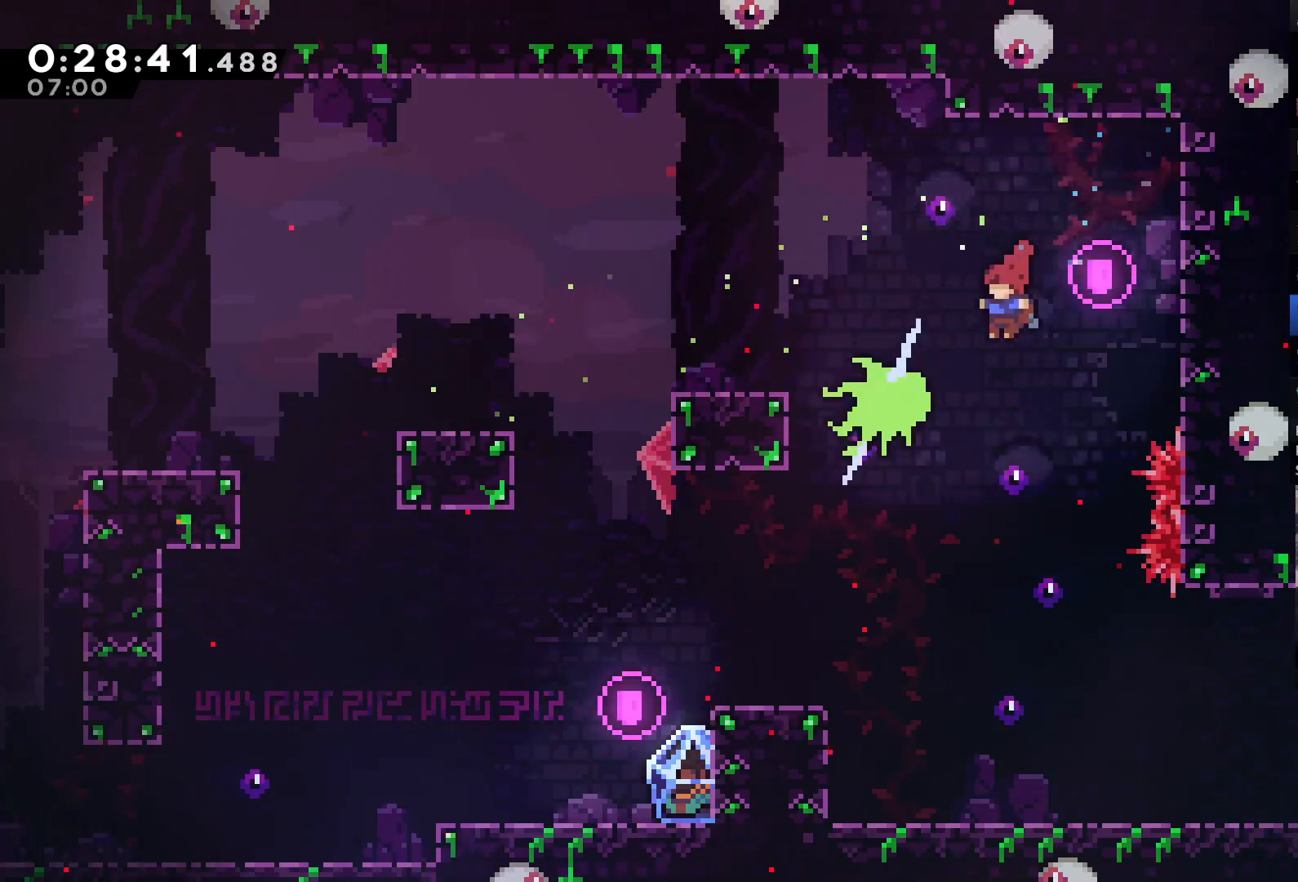
{"buttons": ["DPAD_UP", "DPAD_LEFT"], "left_stick": "center", "right_stick": "center", "events": [[167, "DPAD_UP", "down"]]}
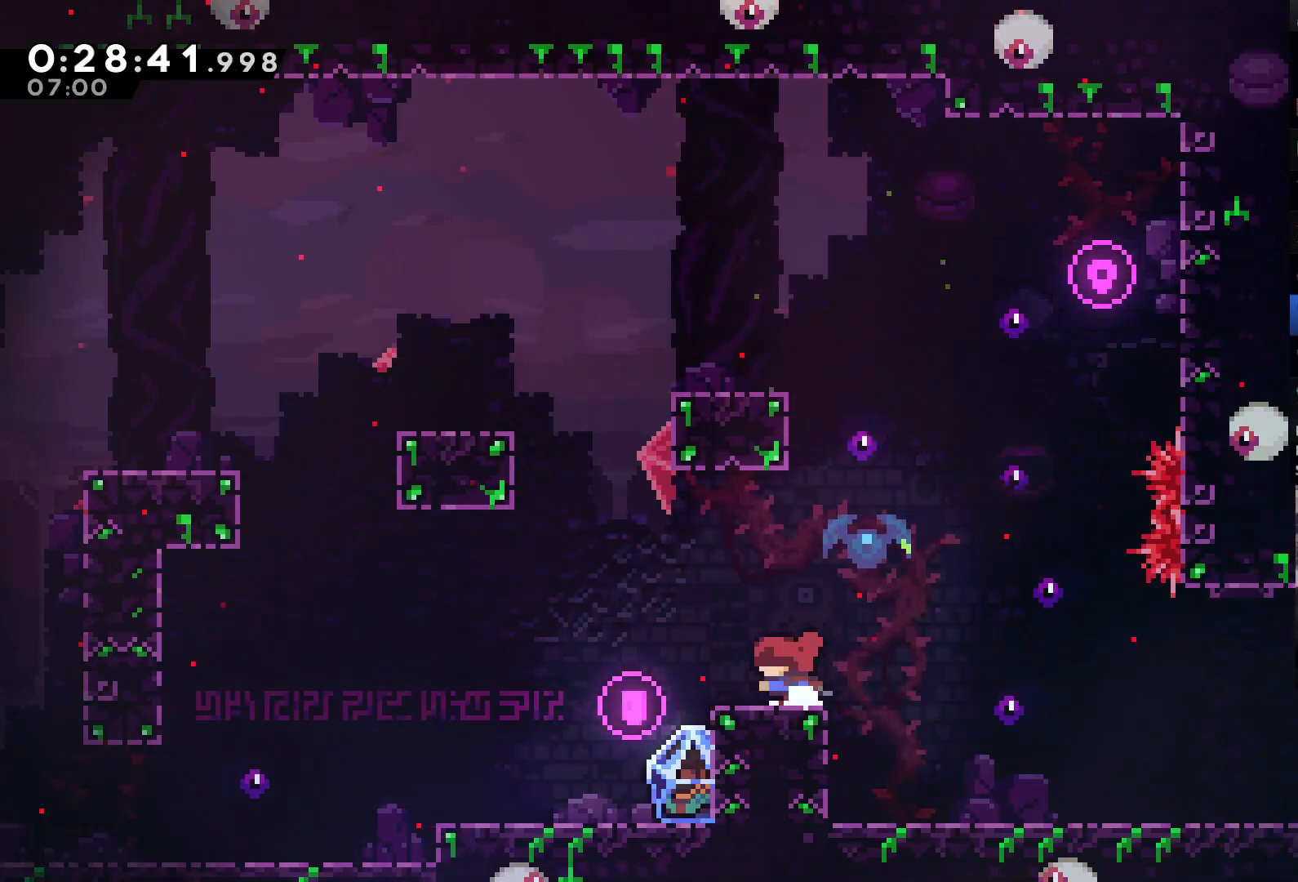
{"buttons": ["L2", "DPAD_RIGHT"], "left_stick": "center", "right_stick": "center", "events": [[300, "DPAD_LEFT", "up"], [300, "DPAD_UP", "up"], [400, "DPAD_RIGHT", "down"], [500, "L2", "down"]]}
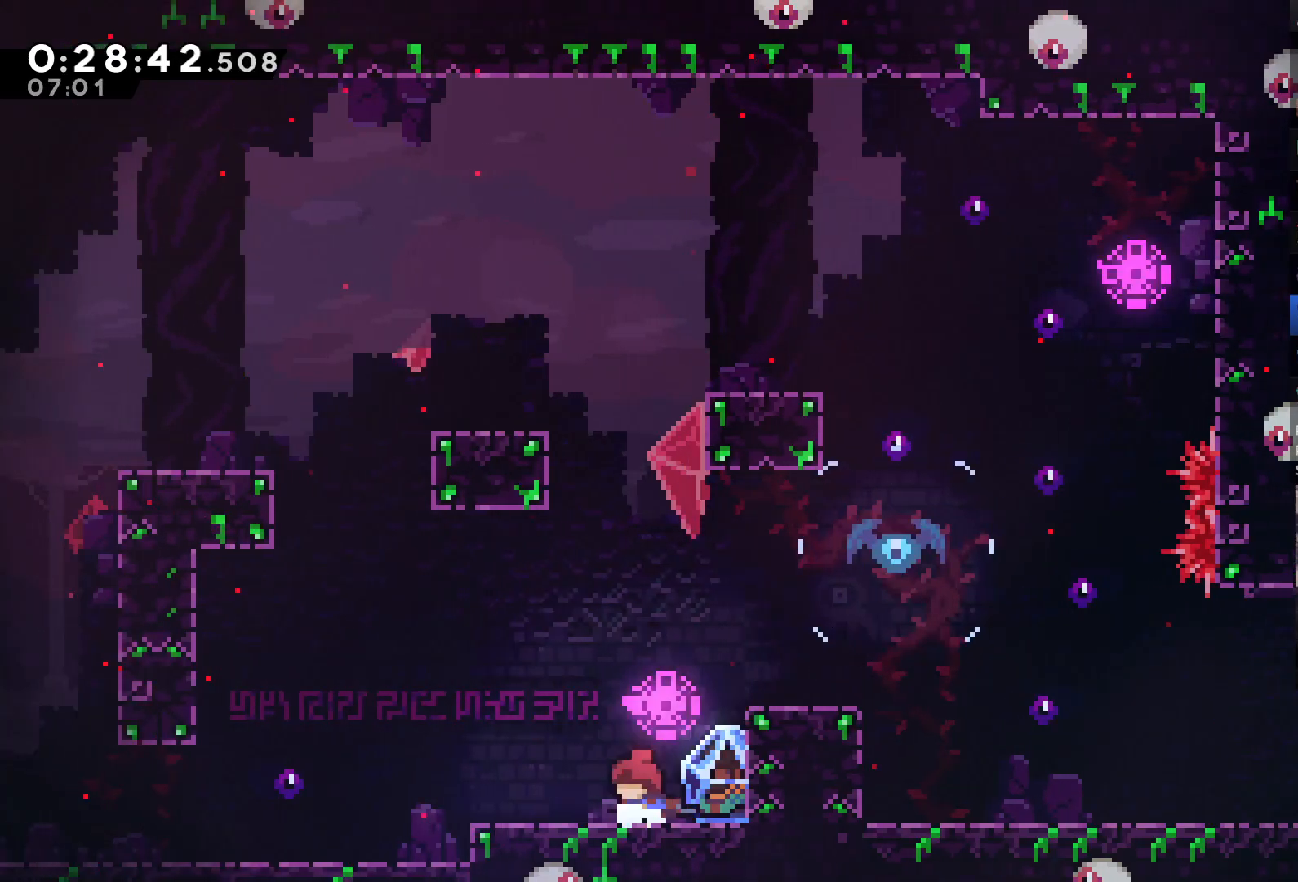
{"buttons": ["A", "L2", "DPAD_RIGHT"], "left_stick": "center", "right_stick": "center", "events": [[267, "A", "down"]]}
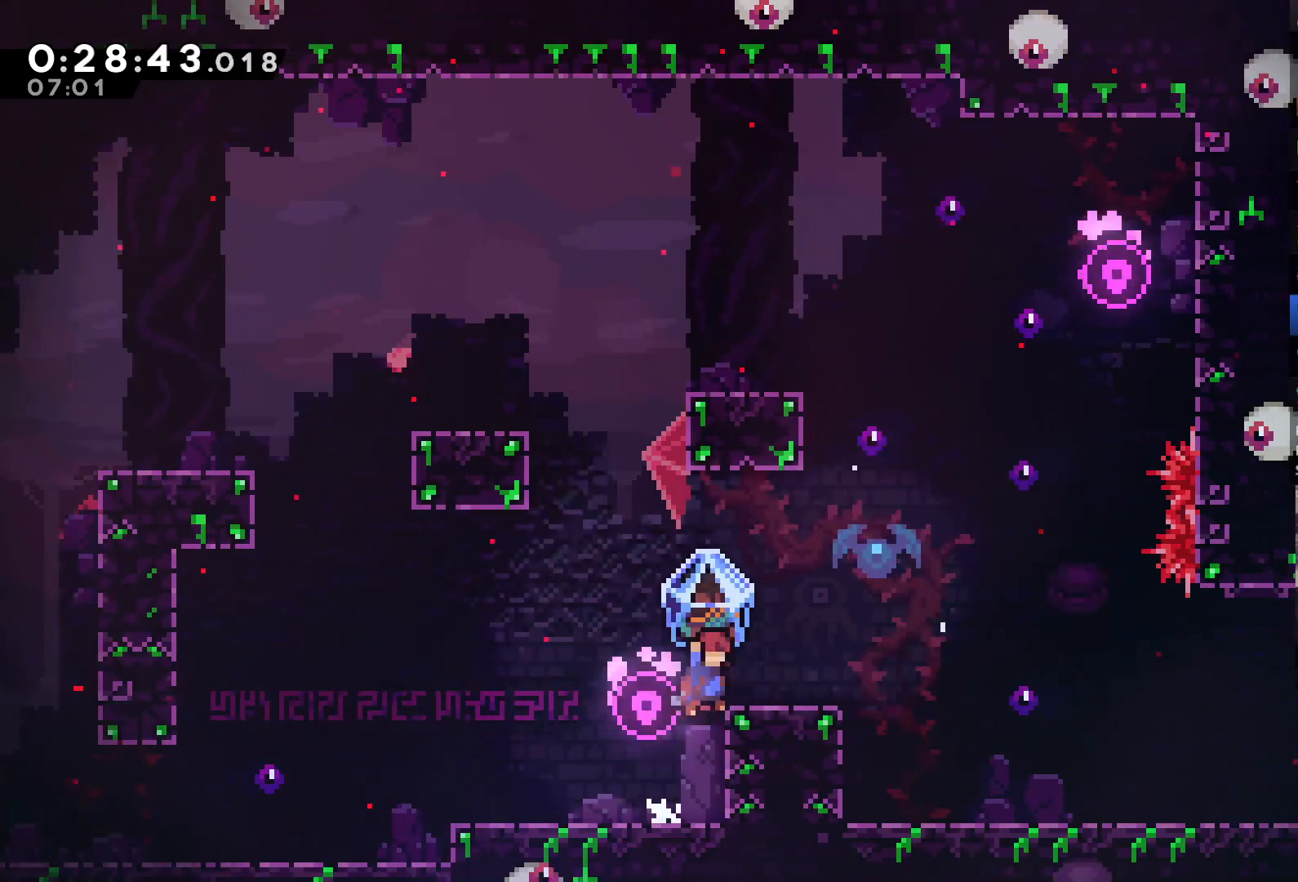
{"buttons": ["L2", "DPAD_RIGHT"], "left_stick": "center", "right_stick": "center", "events": [[100, "A", "up"]]}
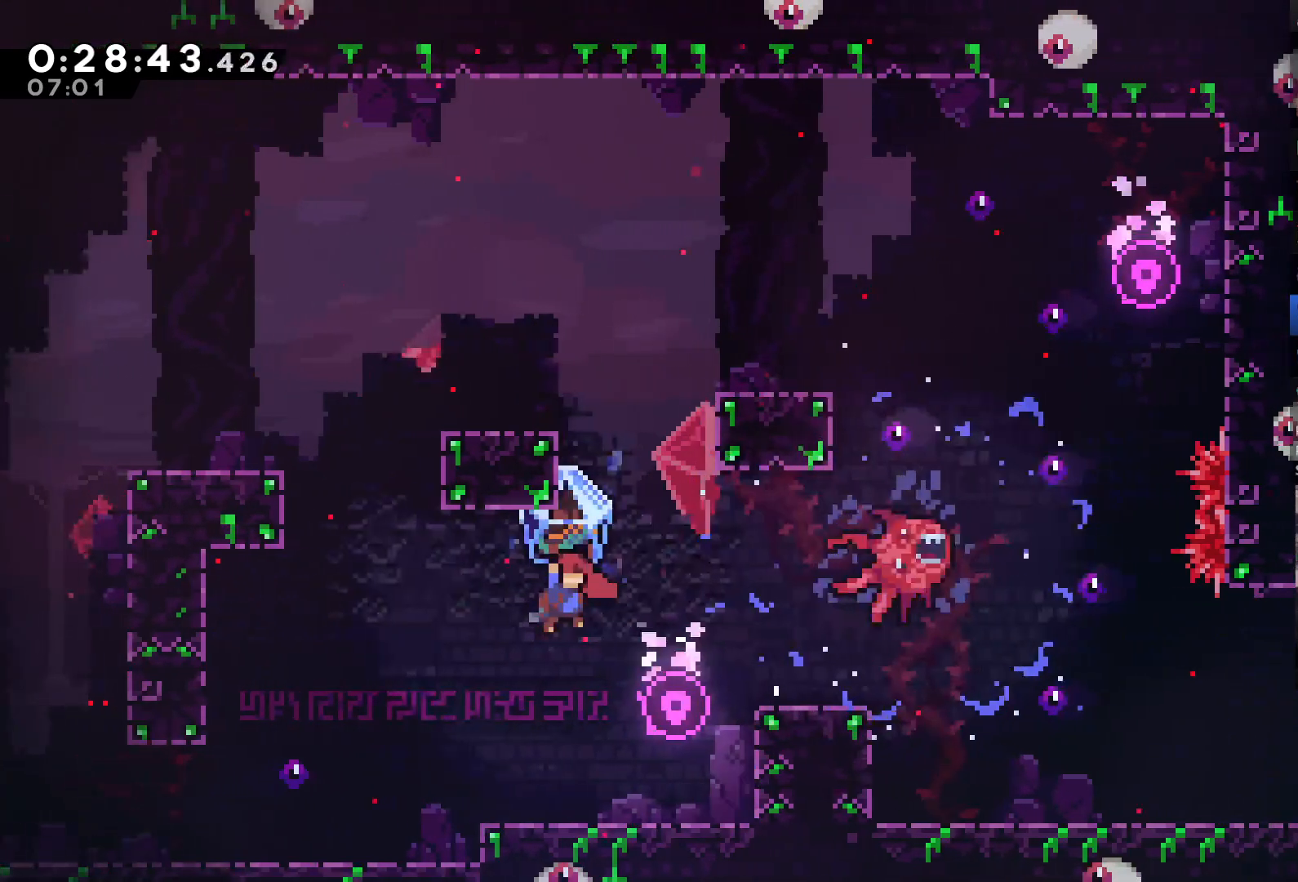
{"buttons": ["L2"], "left_stick": "center", "right_stick": "center", "events": [[33, "DPAD_RIGHT", "up"]]}
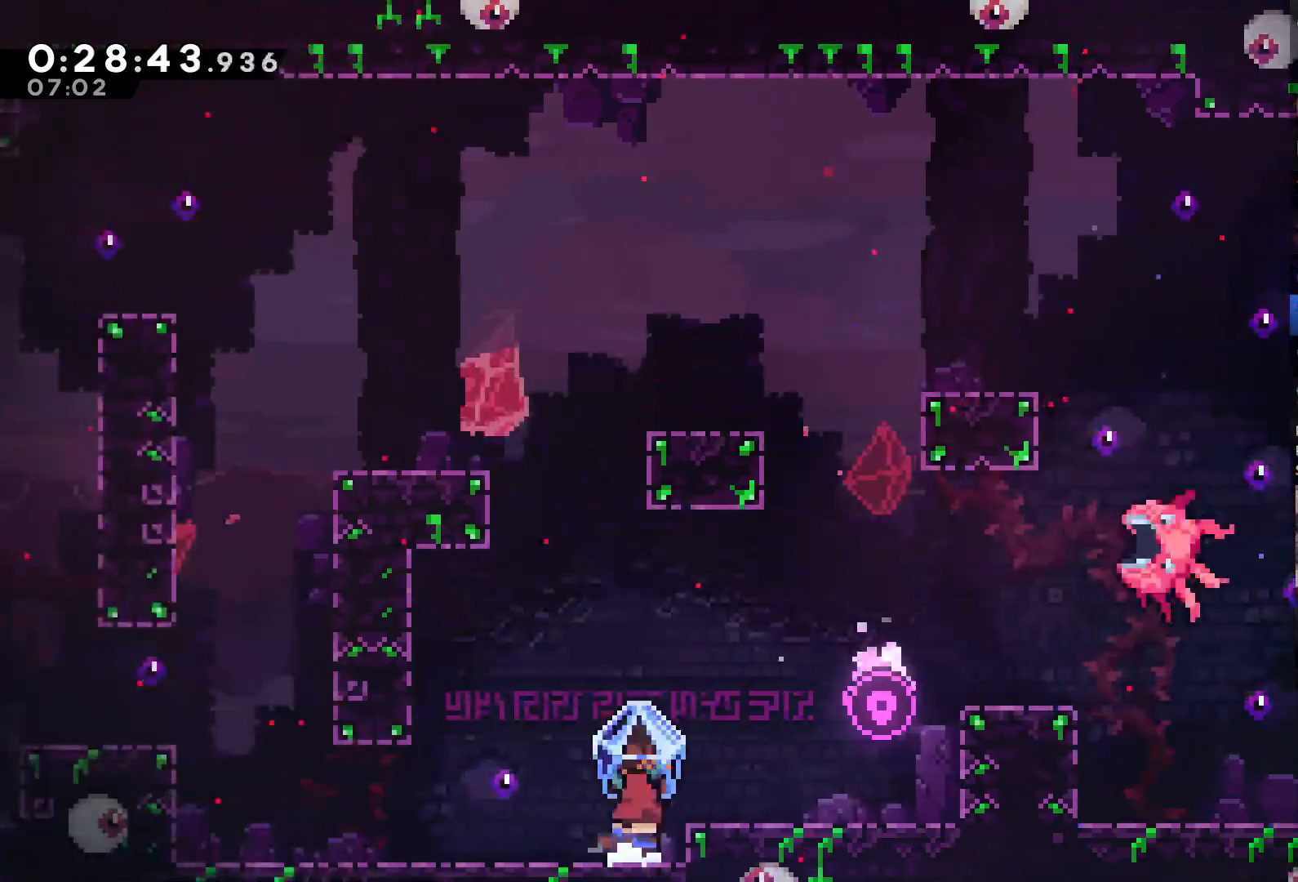
{"buttons": ["A", "X", "DPAD_UP"], "left_stick": "center", "right_stick": "center", "events": [[167, "L2", "up"], [233, "A", "down"], [267, "DPAD_UP", "down"], [400, "X", "down"]]}